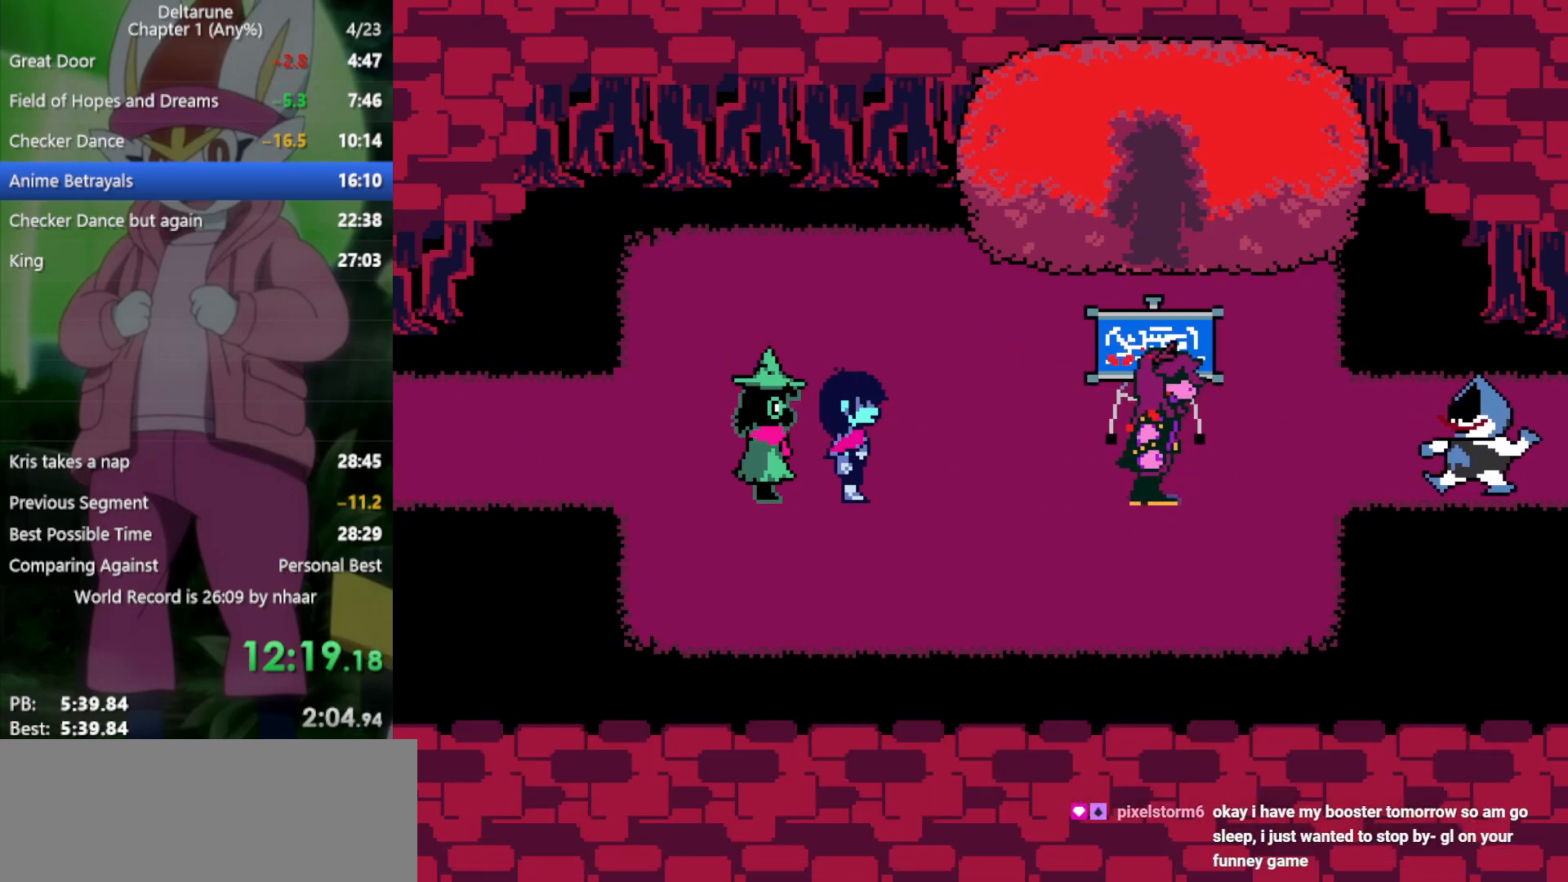
Gameplay with keyboard; each line is a JSON object with the keys held at the frame after it. "events" lists presses ("down") and releases ("up") of "c", "ctrl", "down", "left", "return", "right", "shift", "up", "x" and "z" between this image and that frame as [ms after this image, input, new state], when the widget could be followed in between. No other keys are recorded. Mouse input is not recorded.
{"keys": ["return", "right", "x", "z"], "events": [[50, "return", "down"], [83, "return", "up"], [83, "z", "down"], [183, "return", "down"], [183, "z", "up"], [217, "return", "up"], [267, "z", "down"], [317, "return", "down"], [350, "return", "up"], [350, "z", "up"], [450, "z", "down"], [500, "return", "down"]]}
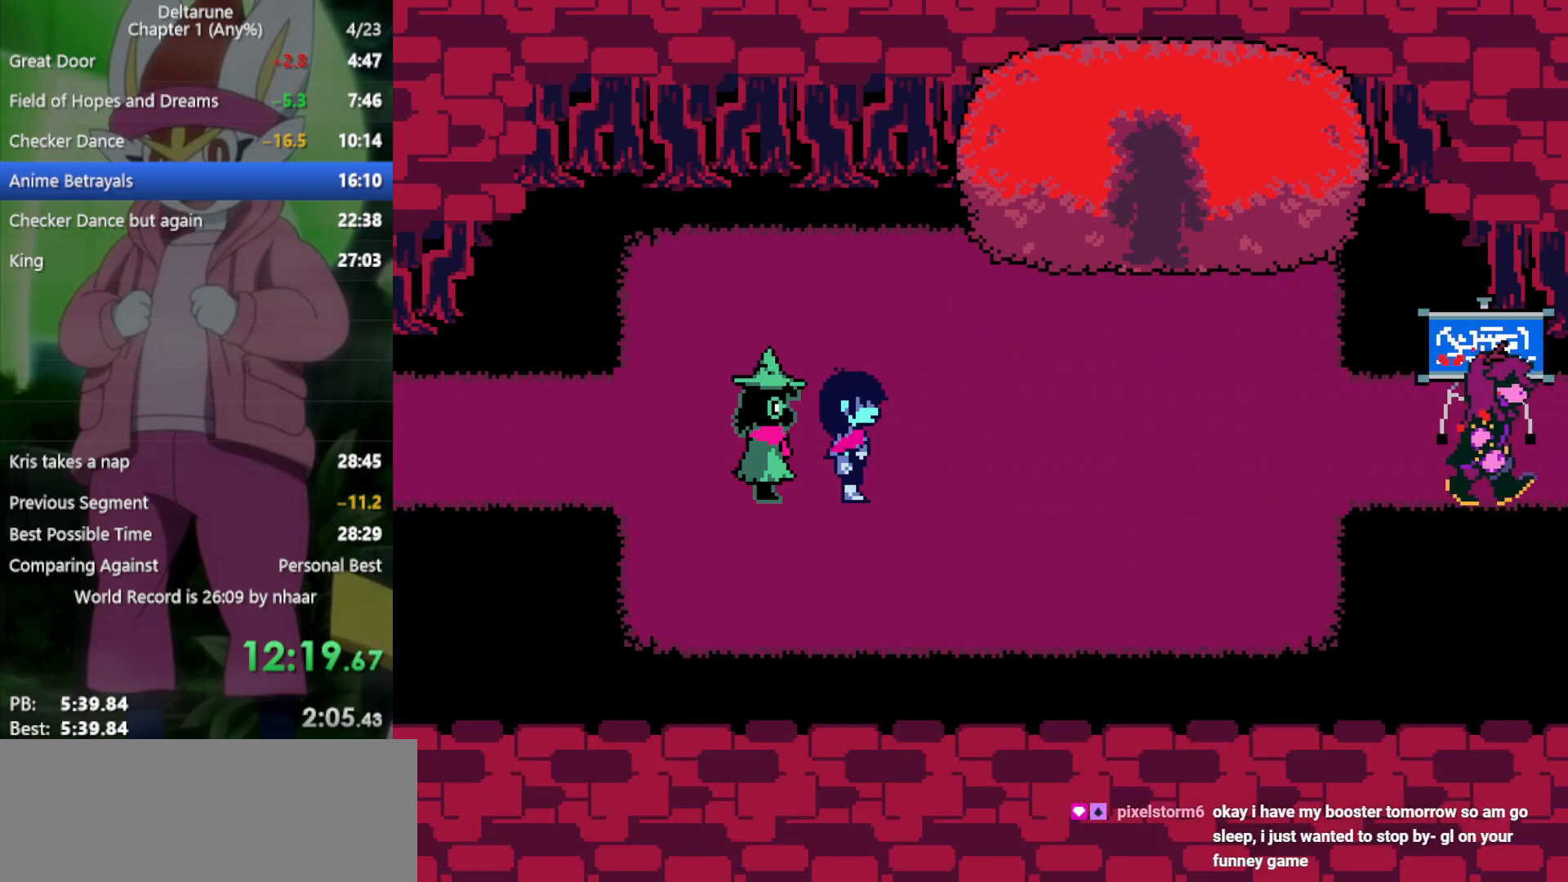
{"keys": ["right", "x", "z"], "events": [[50, "return", "up"], [50, "z", "up"], [133, "return", "down"], [133, "z", "down"], [183, "return", "up"], [233, "z", "up"], [267, "return", "down"], [317, "return", "up"], [317, "z", "down"], [367, "z", "up"], [450, "return", "down"], [450, "z", "down"], [500, "return", "up"]]}
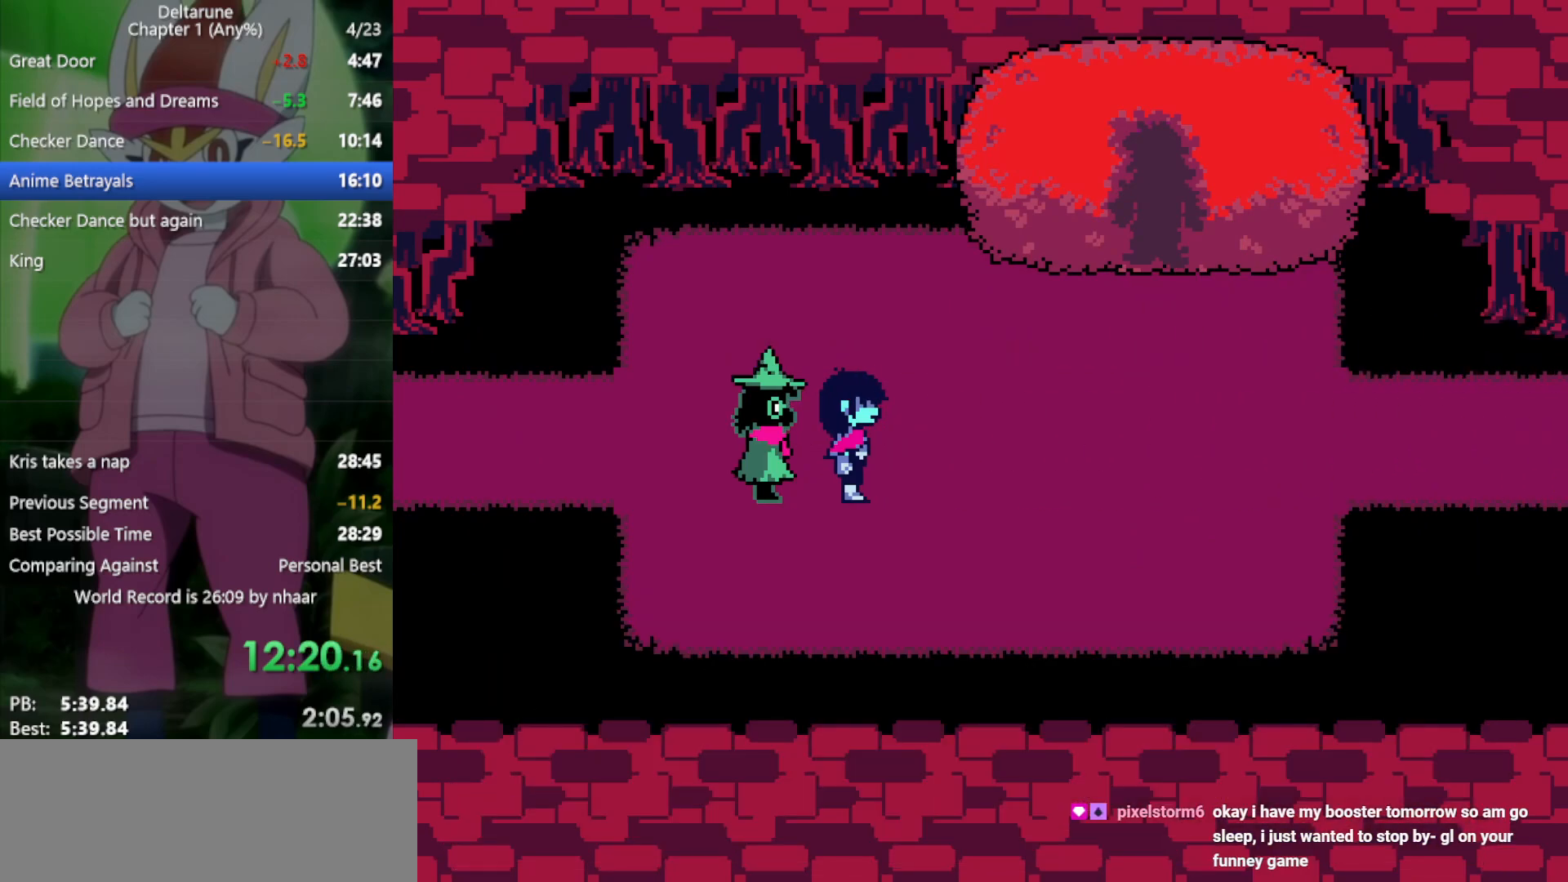
{"keys": ["right", "x", "z"], "events": [[50, "z", "up"], [100, "return", "down"], [133, "return", "up"], [133, "z", "down"], [233, "z", "up"], [283, "return", "down"], [317, "return", "up"], [317, "z", "down"], [417, "return", "down"], [417, "z", "up"], [467, "return", "up"], [500, "z", "down"]]}
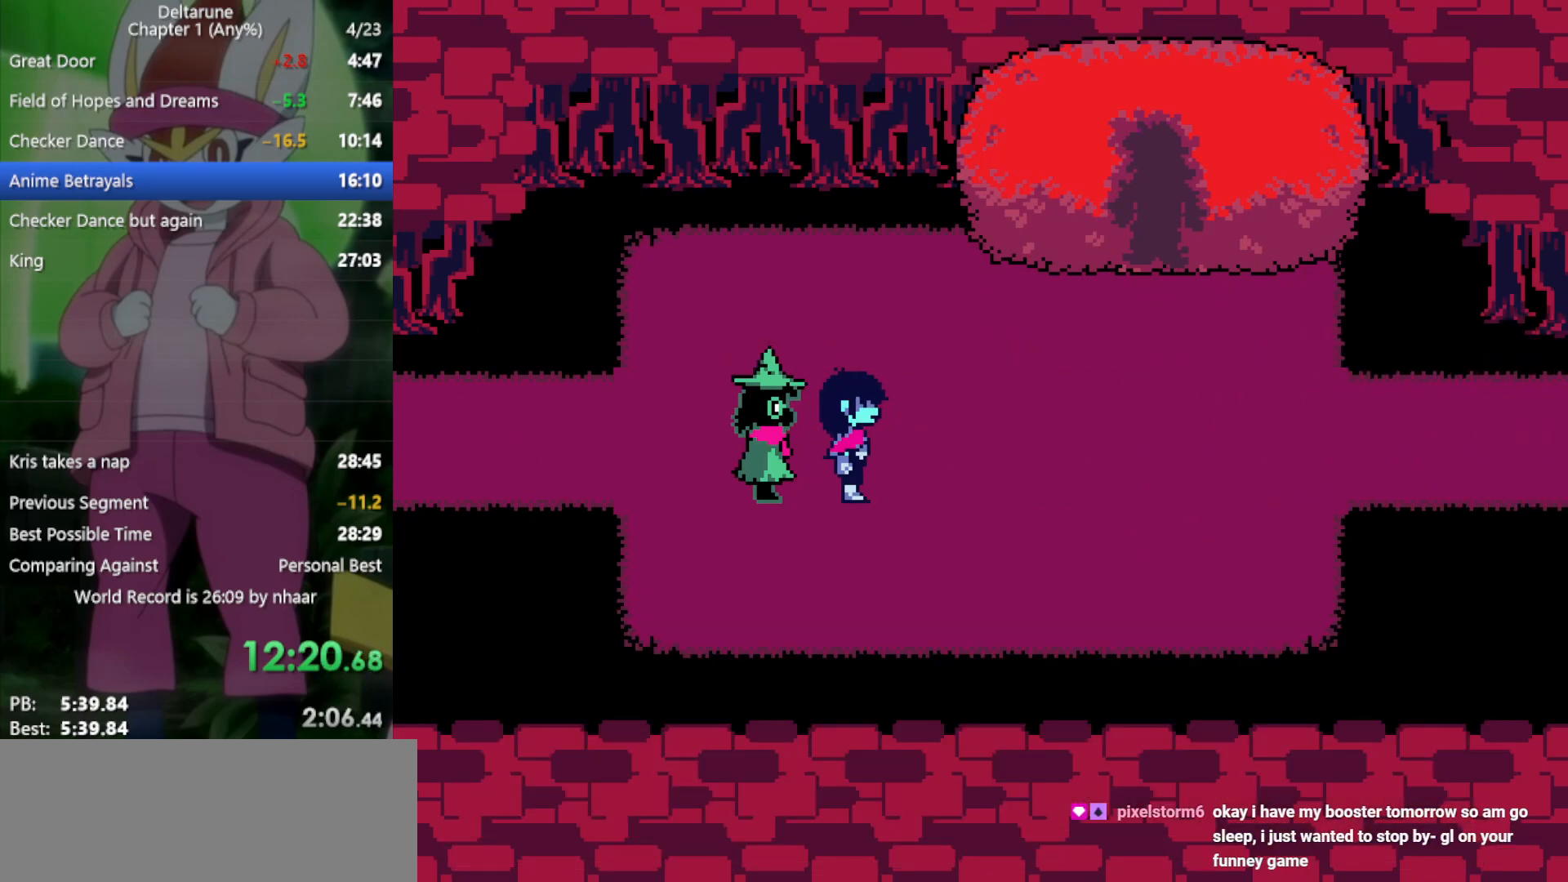
{"keys": ["right", "x"], "events": [[50, "return", "down"], [50, "z", "up"], [100, "return", "up"], [183, "return", "down"], [183, "z", "down"], [233, "z", "up"], [283, "return", "up"], [367, "return", "down"], [367, "z", "down"], [417, "return", "up"], [417, "z", "up"]]}
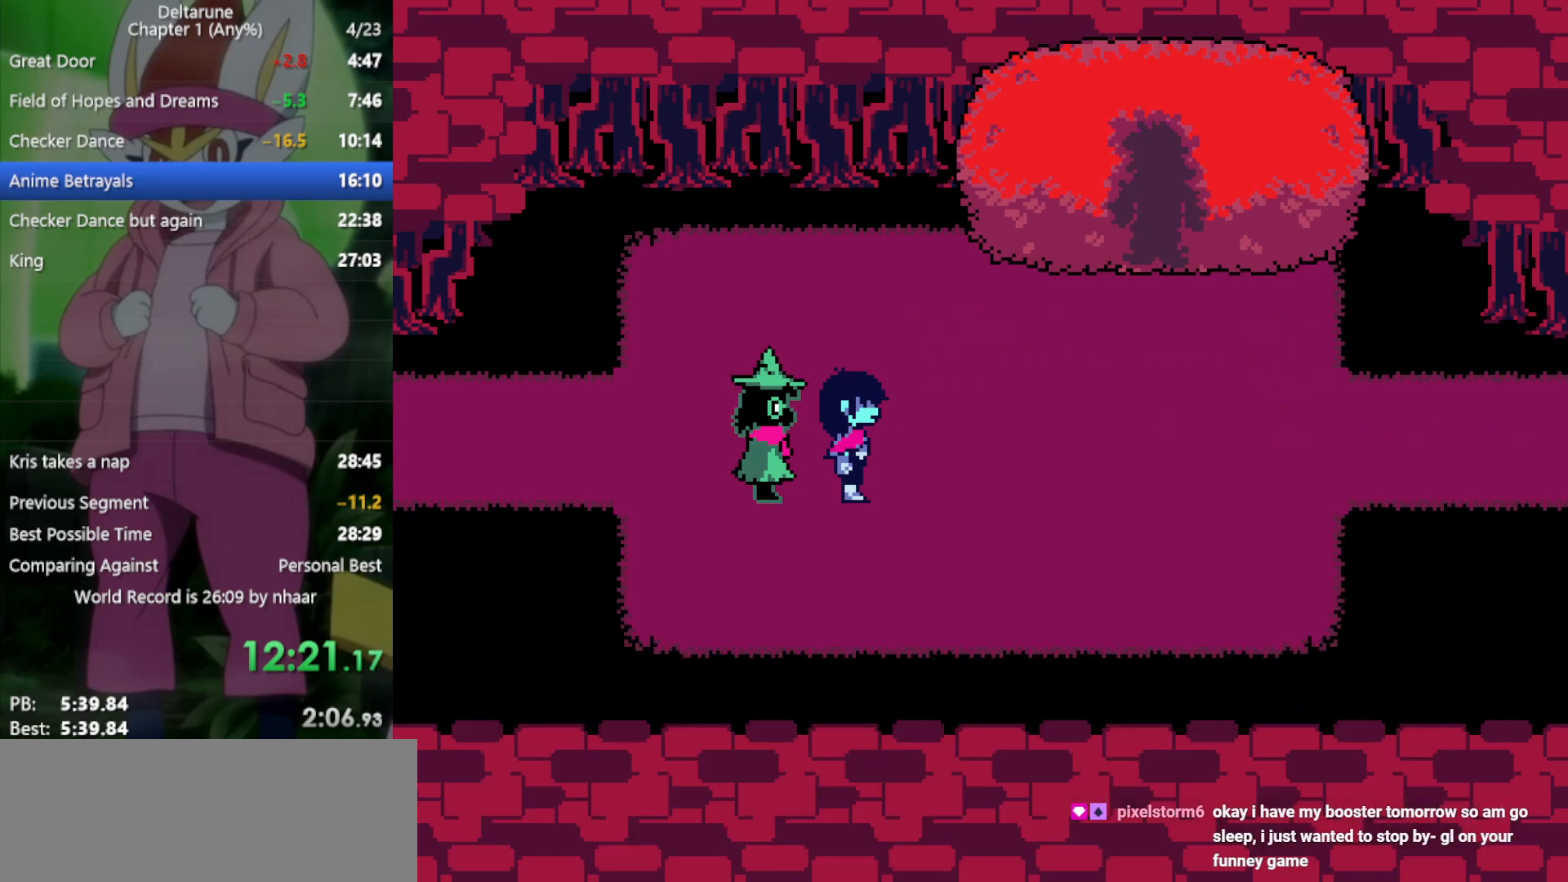
{"keys": ["right", "x"], "events": [[17, "return", "down"], [17, "z", "down"], [50, "return", "up"], [100, "z", "up"], [150, "return", "down"], [200, "z", "down"], [233, "return", "up"], [283, "z", "up"], [333, "return", "down"], [383, "return", "up"], [383, "z", "down"], [467, "z", "up"]]}
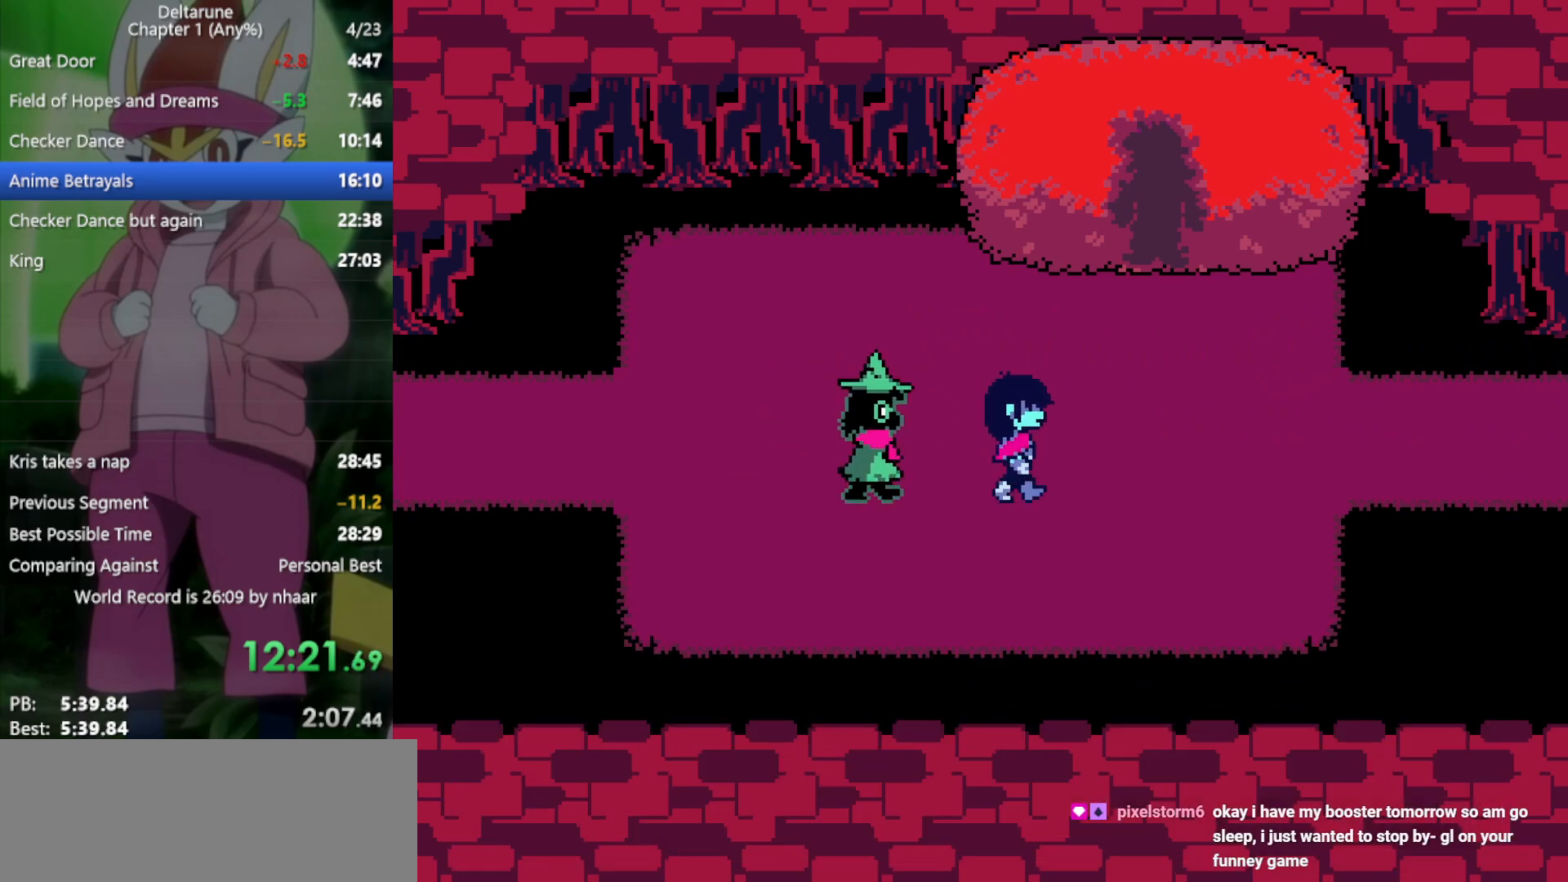
{"keys": ["right", "x"], "events": [[333, "return", "down"], [383, "z", "down"], [433, "return", "up"], [467, "z", "up"]]}
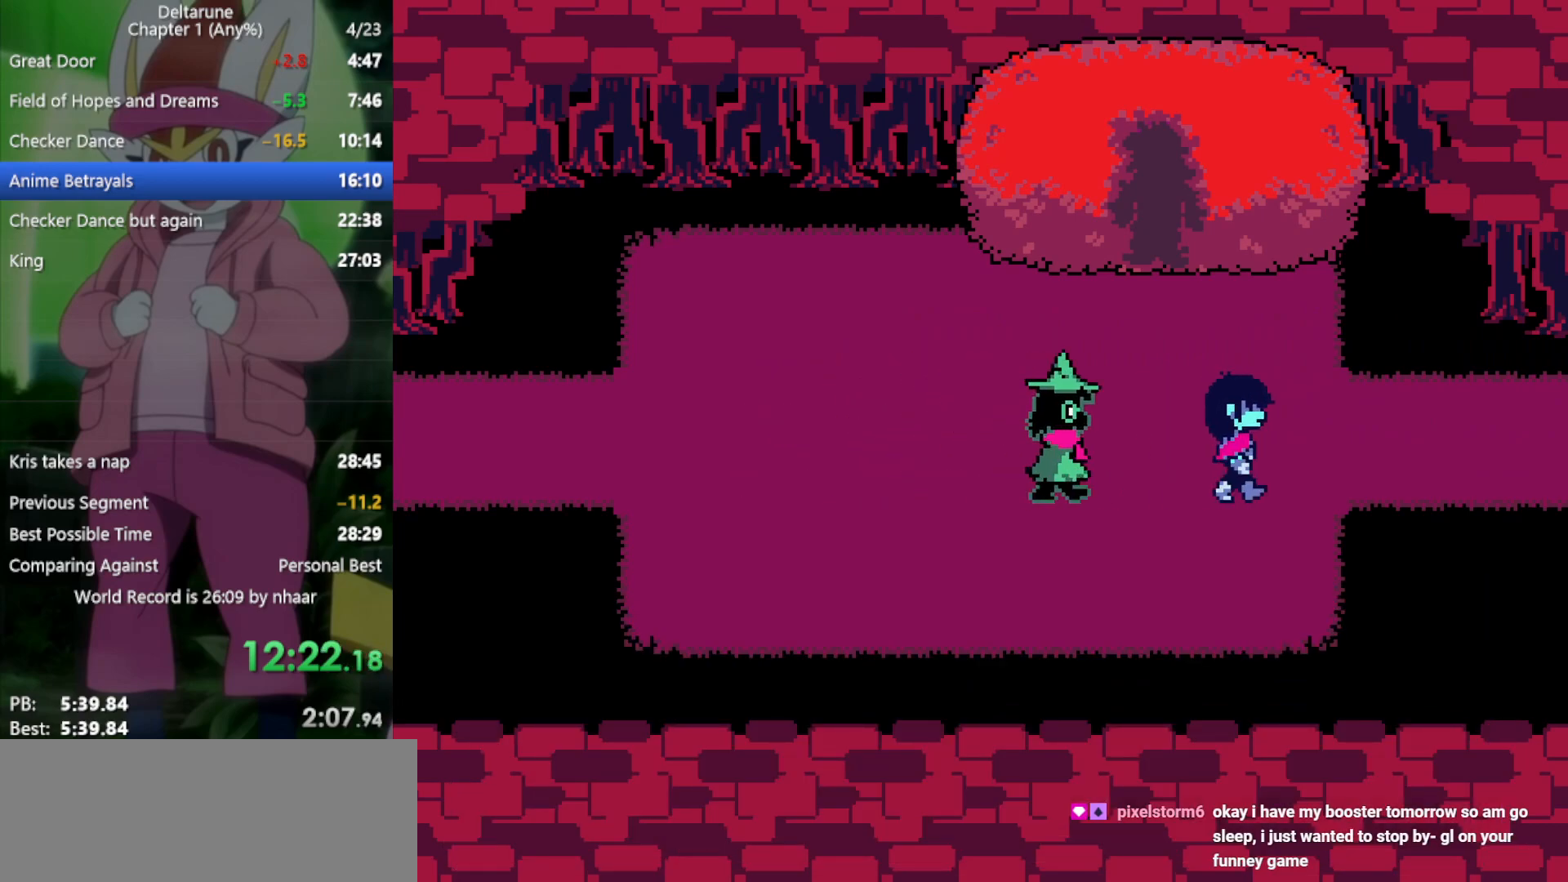
{"keys": ["right", "x"], "events": [[17, "return", "down"], [67, "z", "down"], [117, "return", "up"], [117, "z", "up"], [250, "up", "down"], [333, "up", "up"]]}
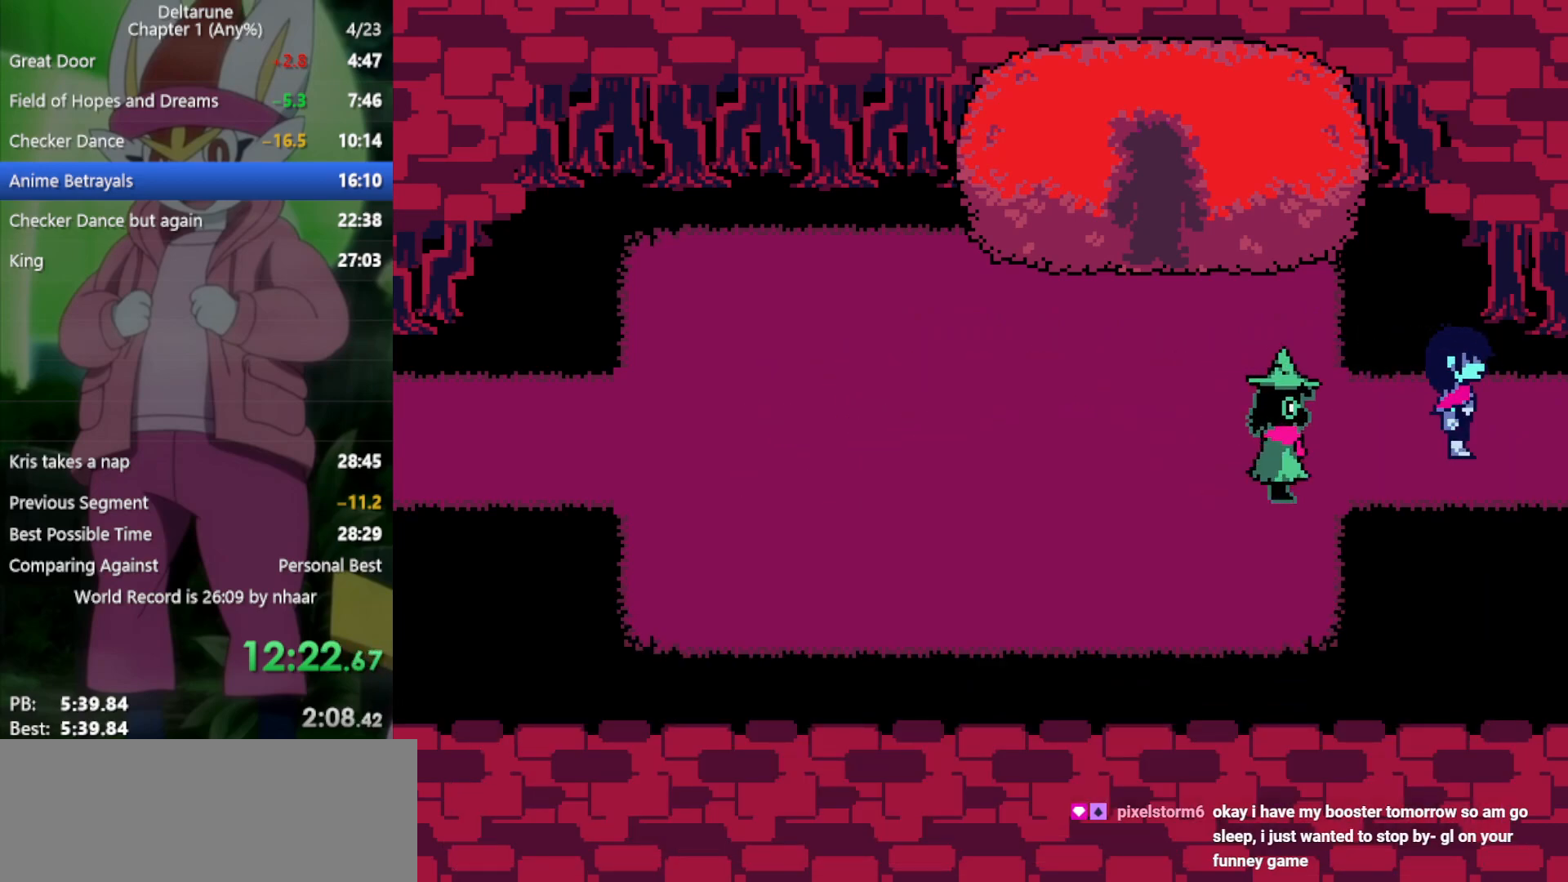
{"keys": ["right", "x"], "events": []}
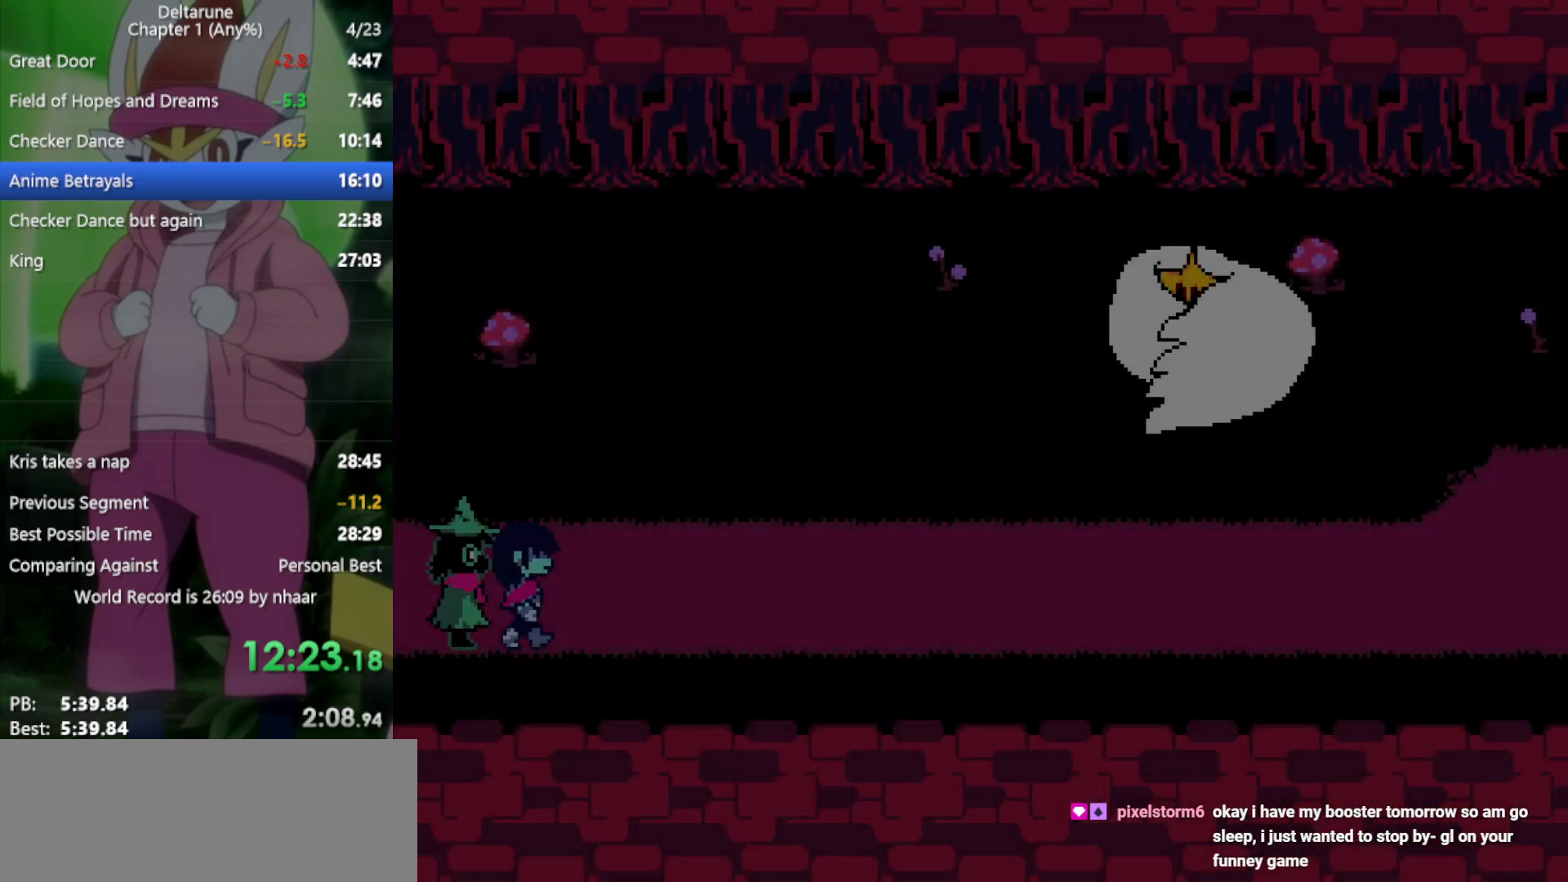
{"keys": ["right", "x"], "events": []}
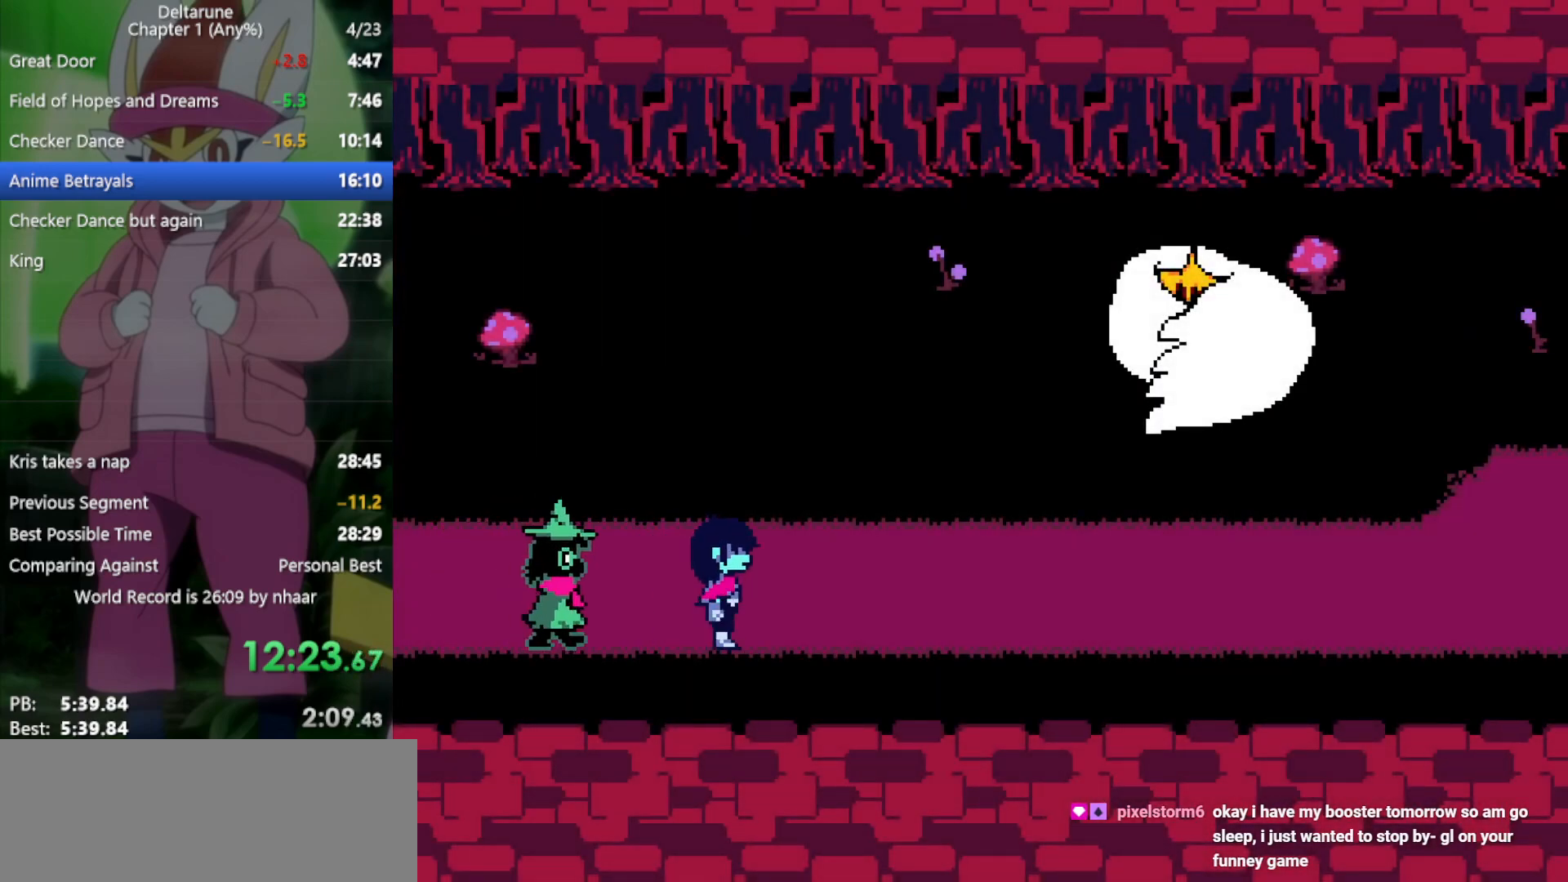
{"keys": ["right", "x"], "events": [[167, "up", "down"], [267, "up", "up"]]}
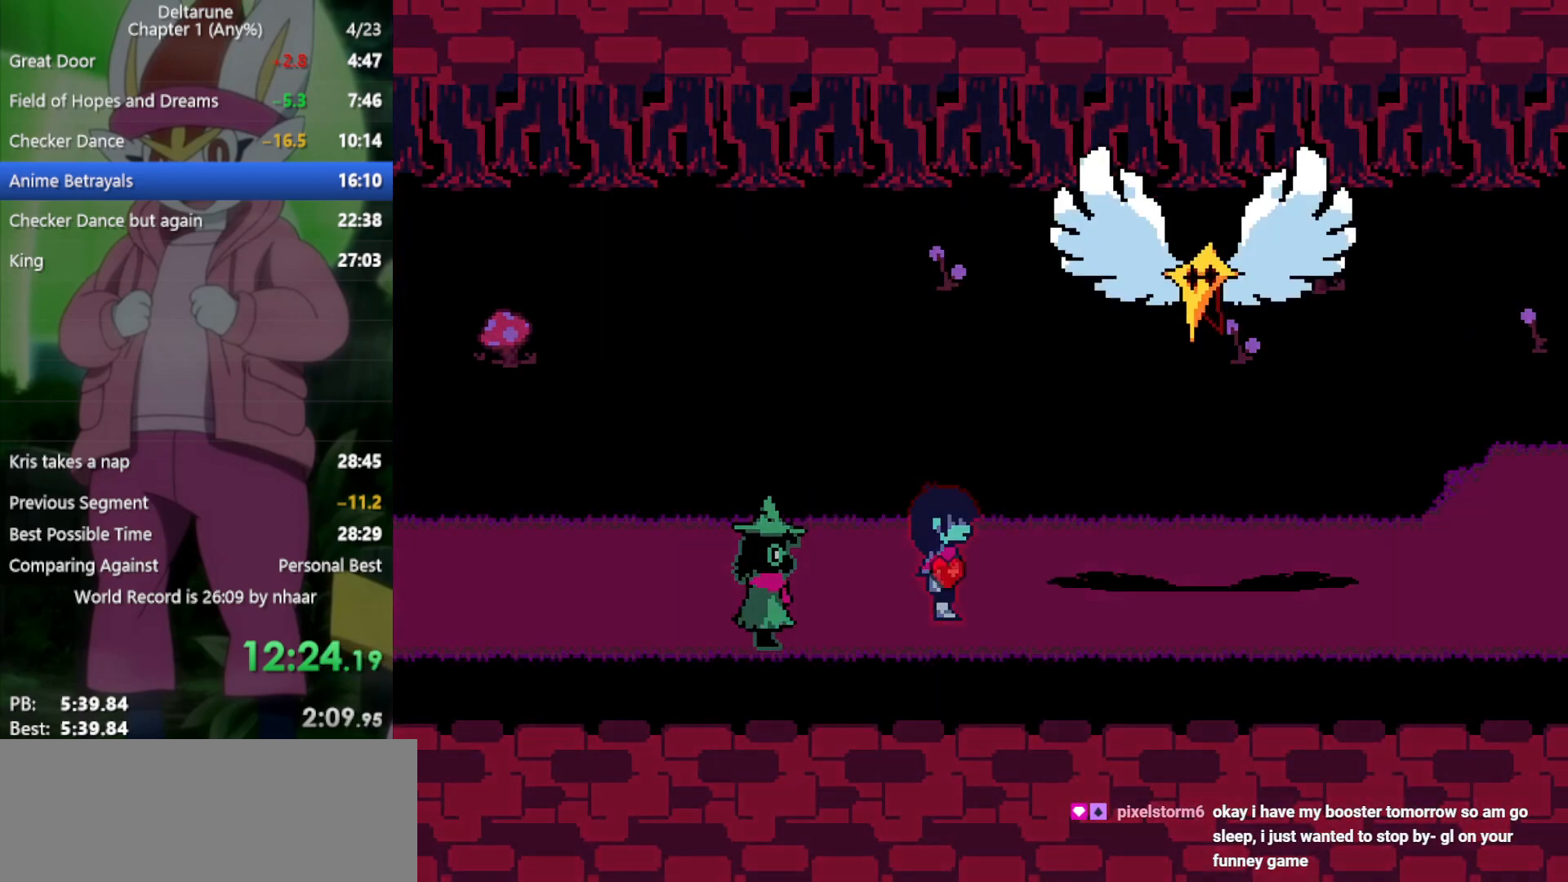
{"keys": ["right", "x"], "events": []}
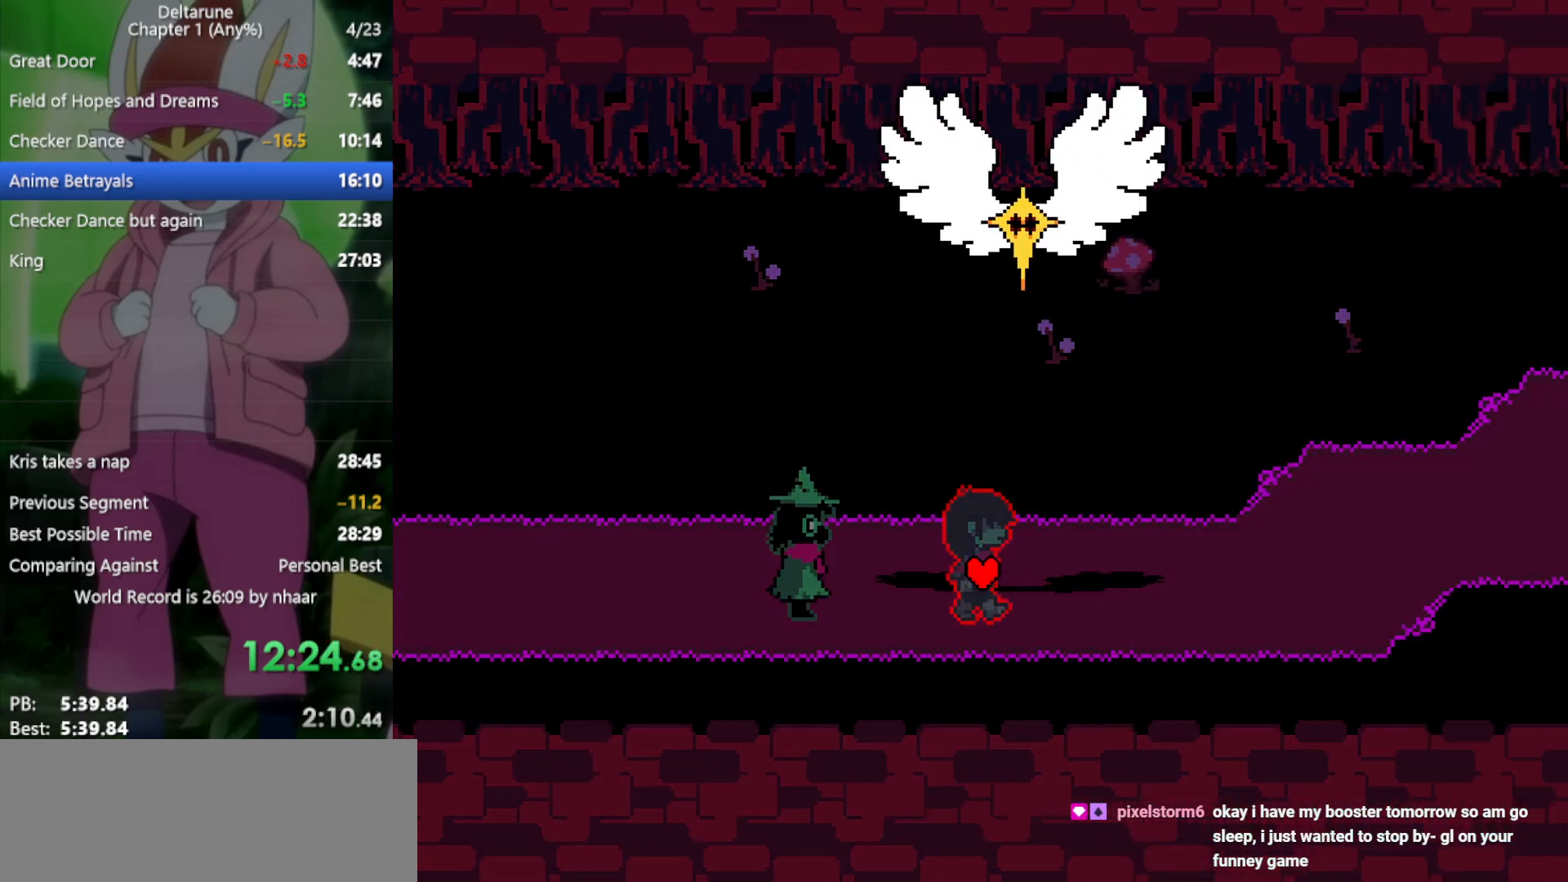
{"keys": ["right", "x"], "events": []}
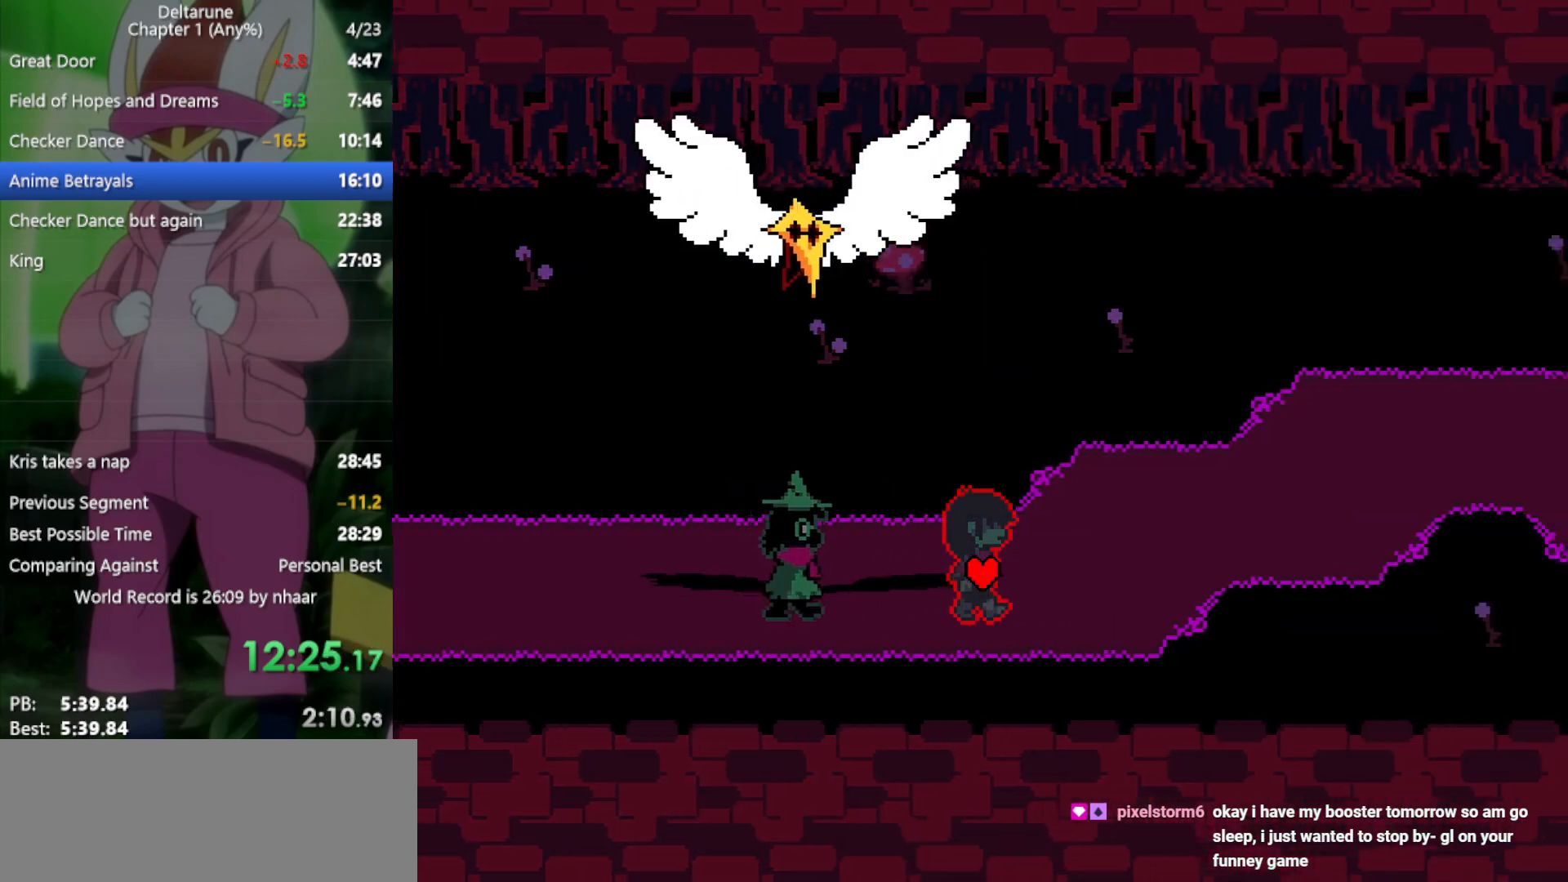
{"keys": ["right", "x"], "events": [[183, "up", "down"], [367, "up", "up"]]}
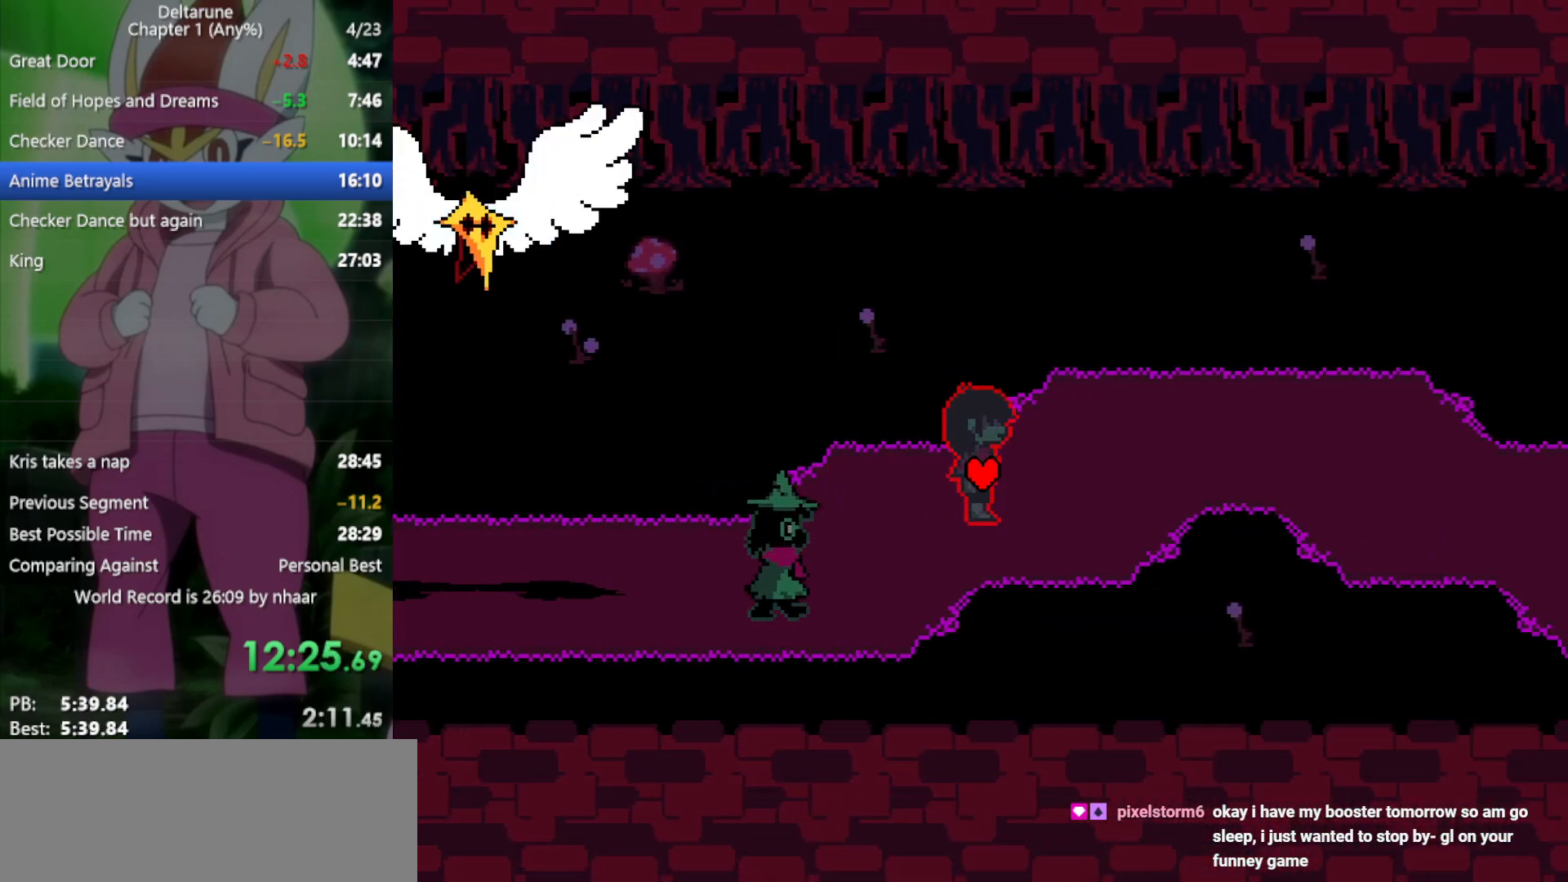
{"keys": ["right", "x"], "events": [[183, "up", "down"], [367, "up", "up"]]}
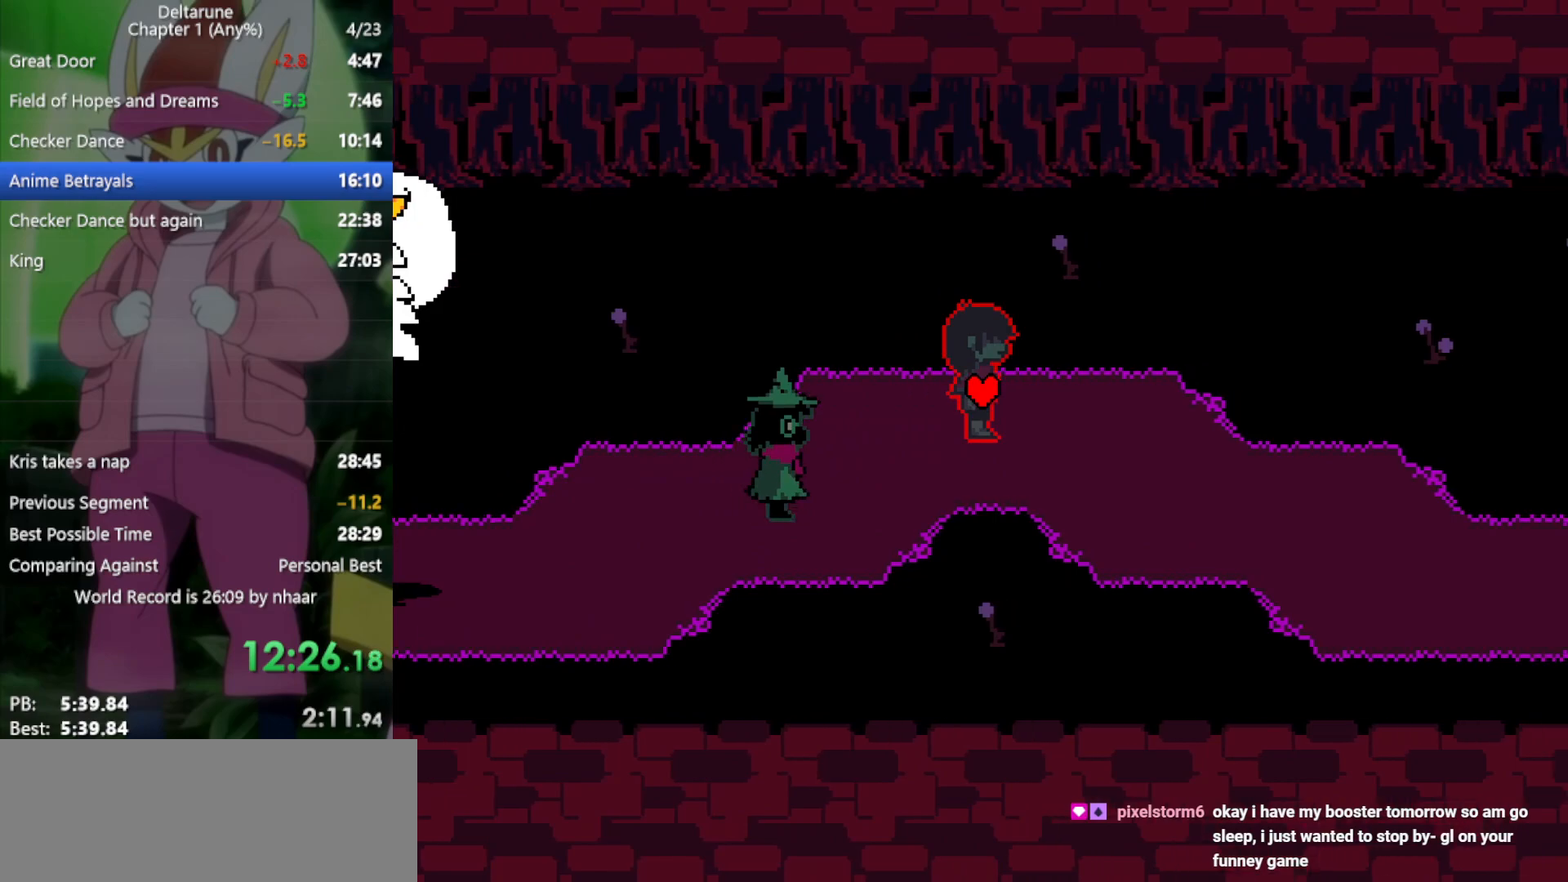
{"keys": ["right", "x"], "events": [[233, "down", "down"], [417, "down", "up"]]}
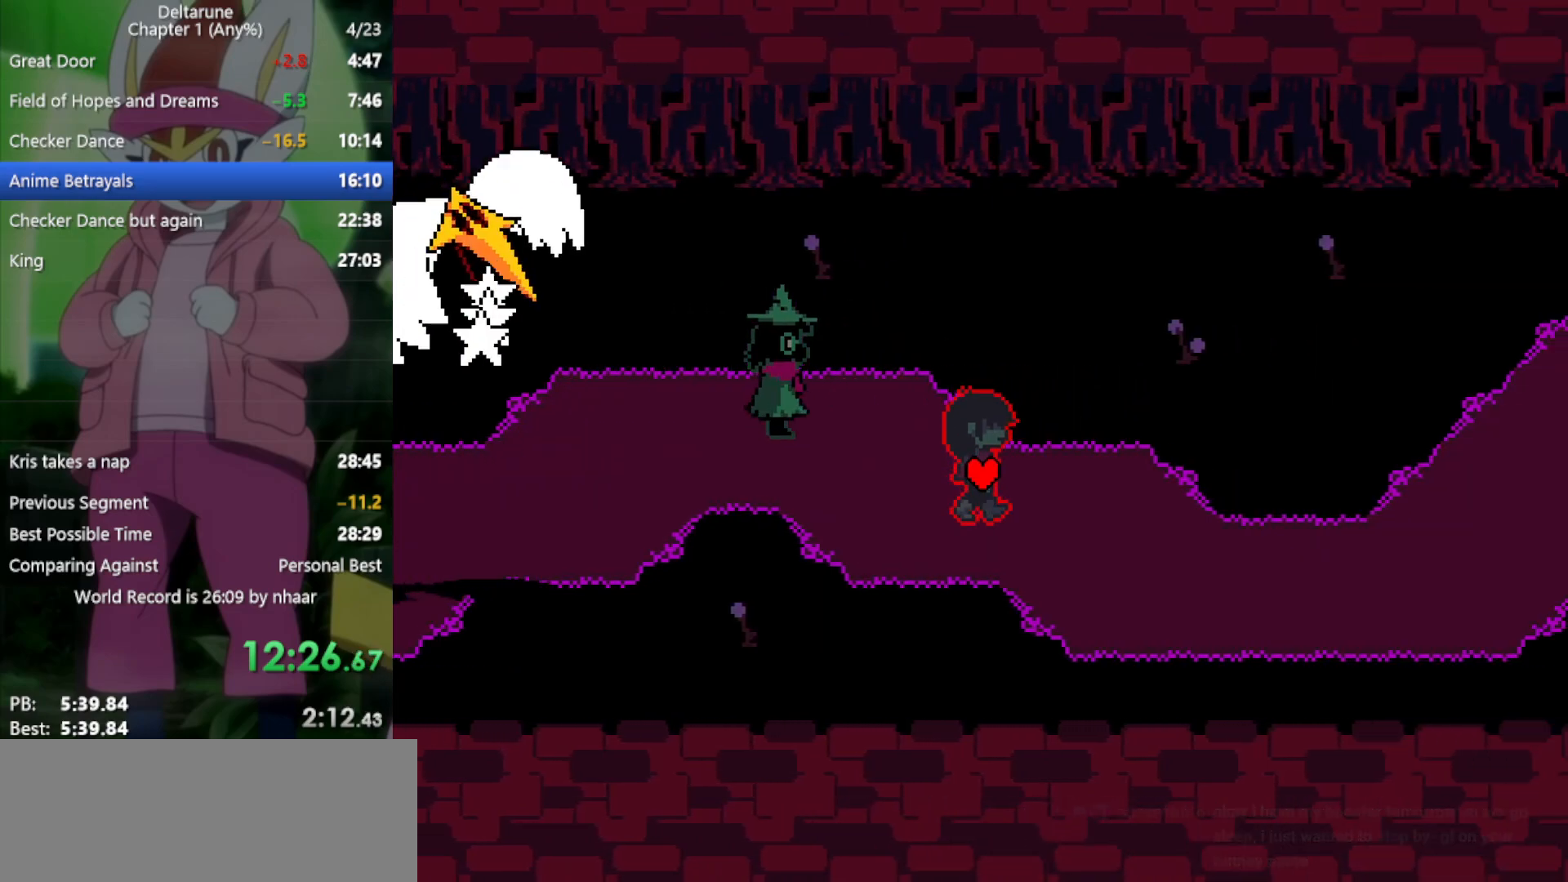
{"keys": ["right", "x"], "events": [[200, "down", "down"], [383, "down", "up"]]}
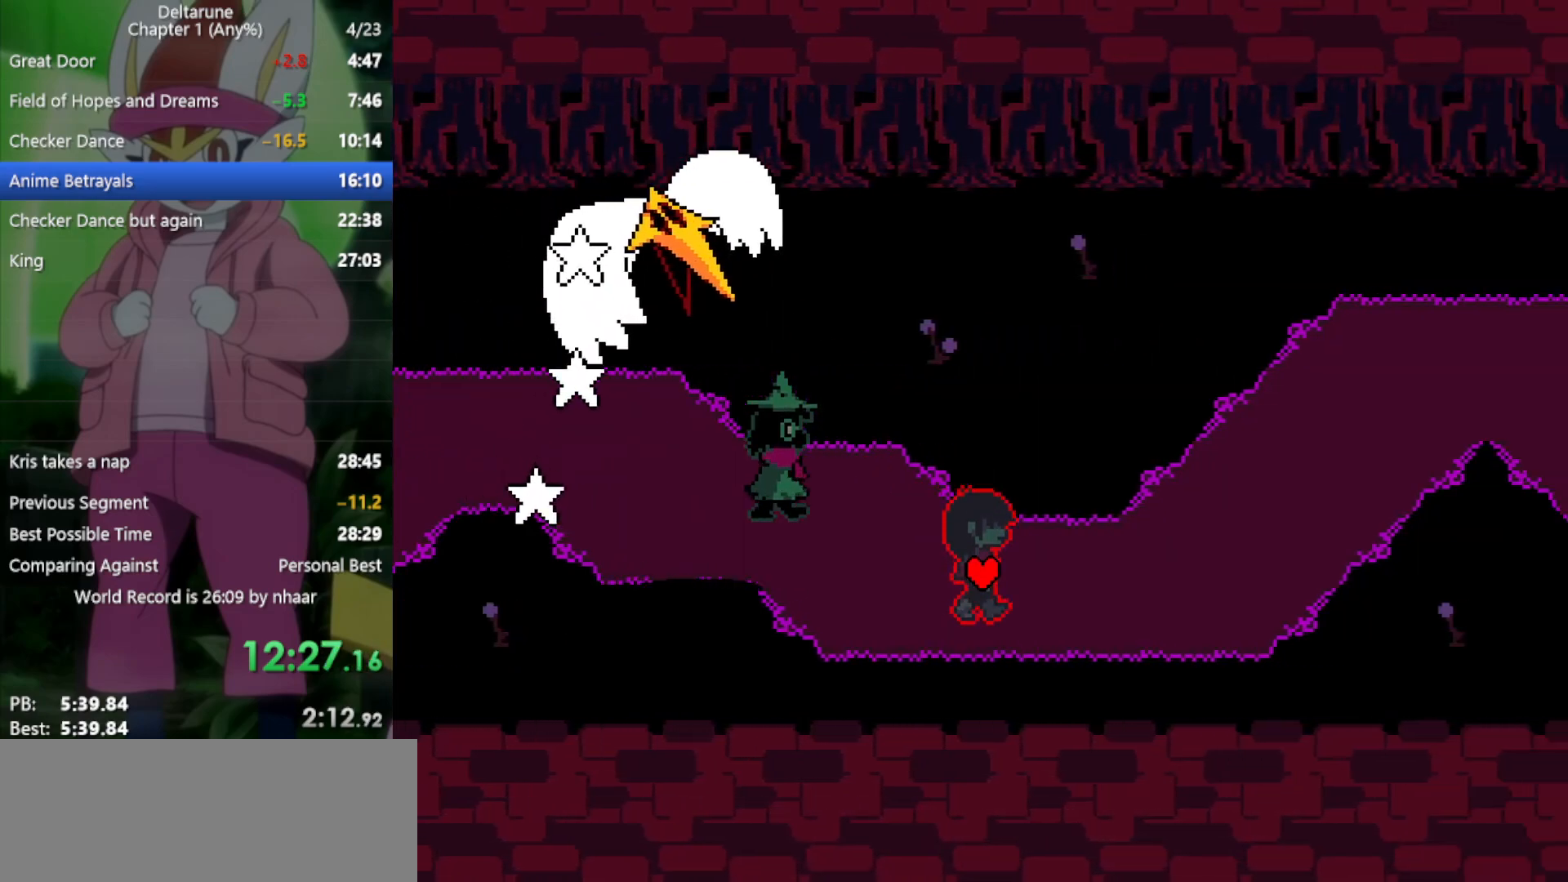
{"keys": ["right", "up", "x"], "events": [[433, "up", "down"]]}
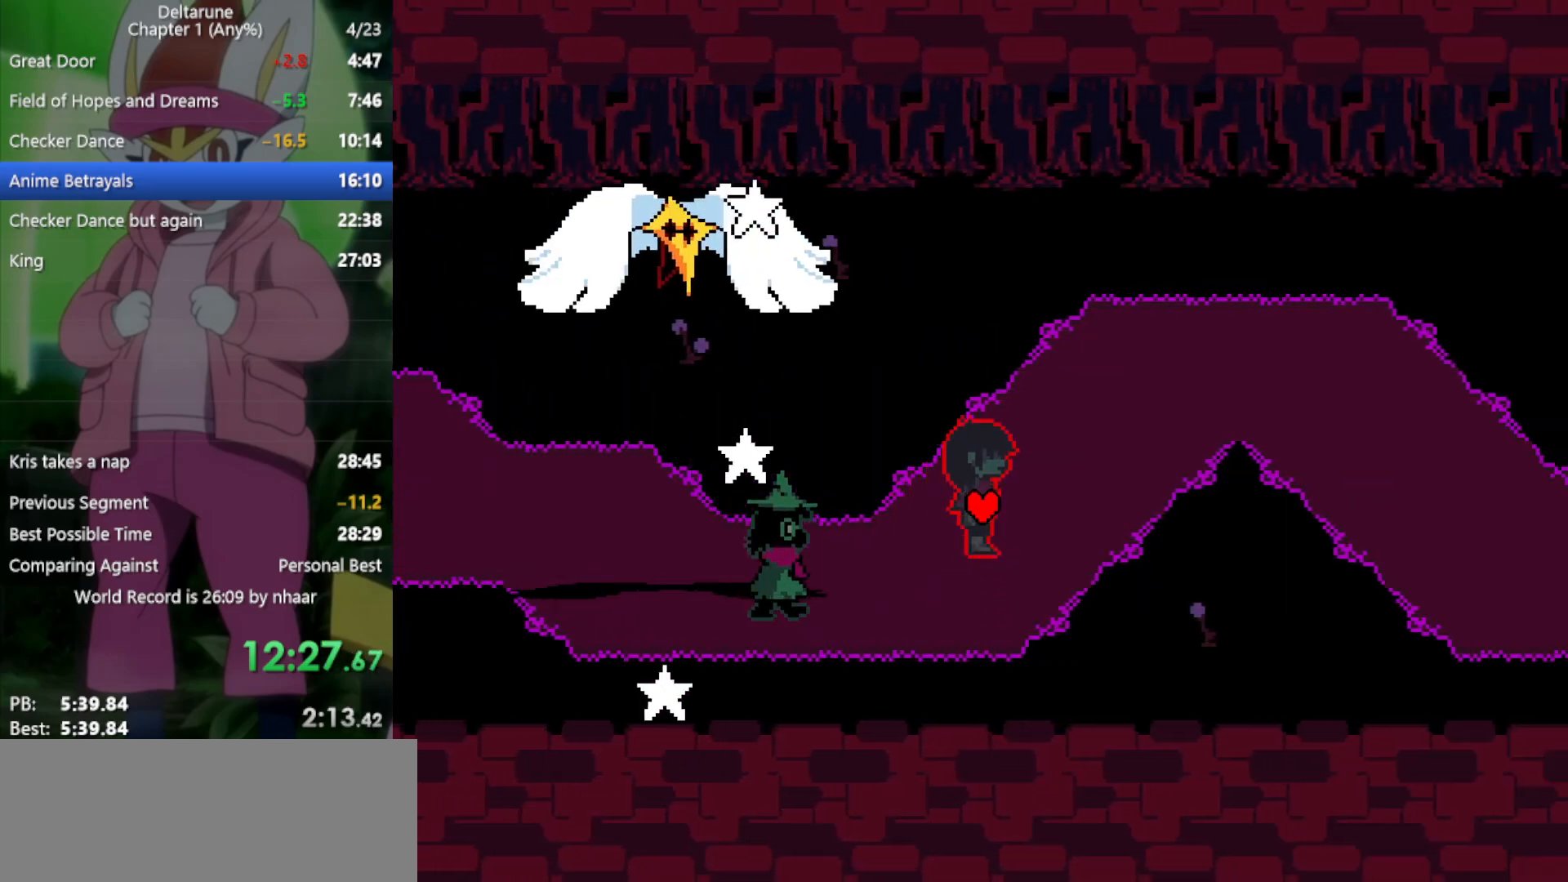
{"keys": ["right", "x"], "events": [[333, "up", "up"]]}
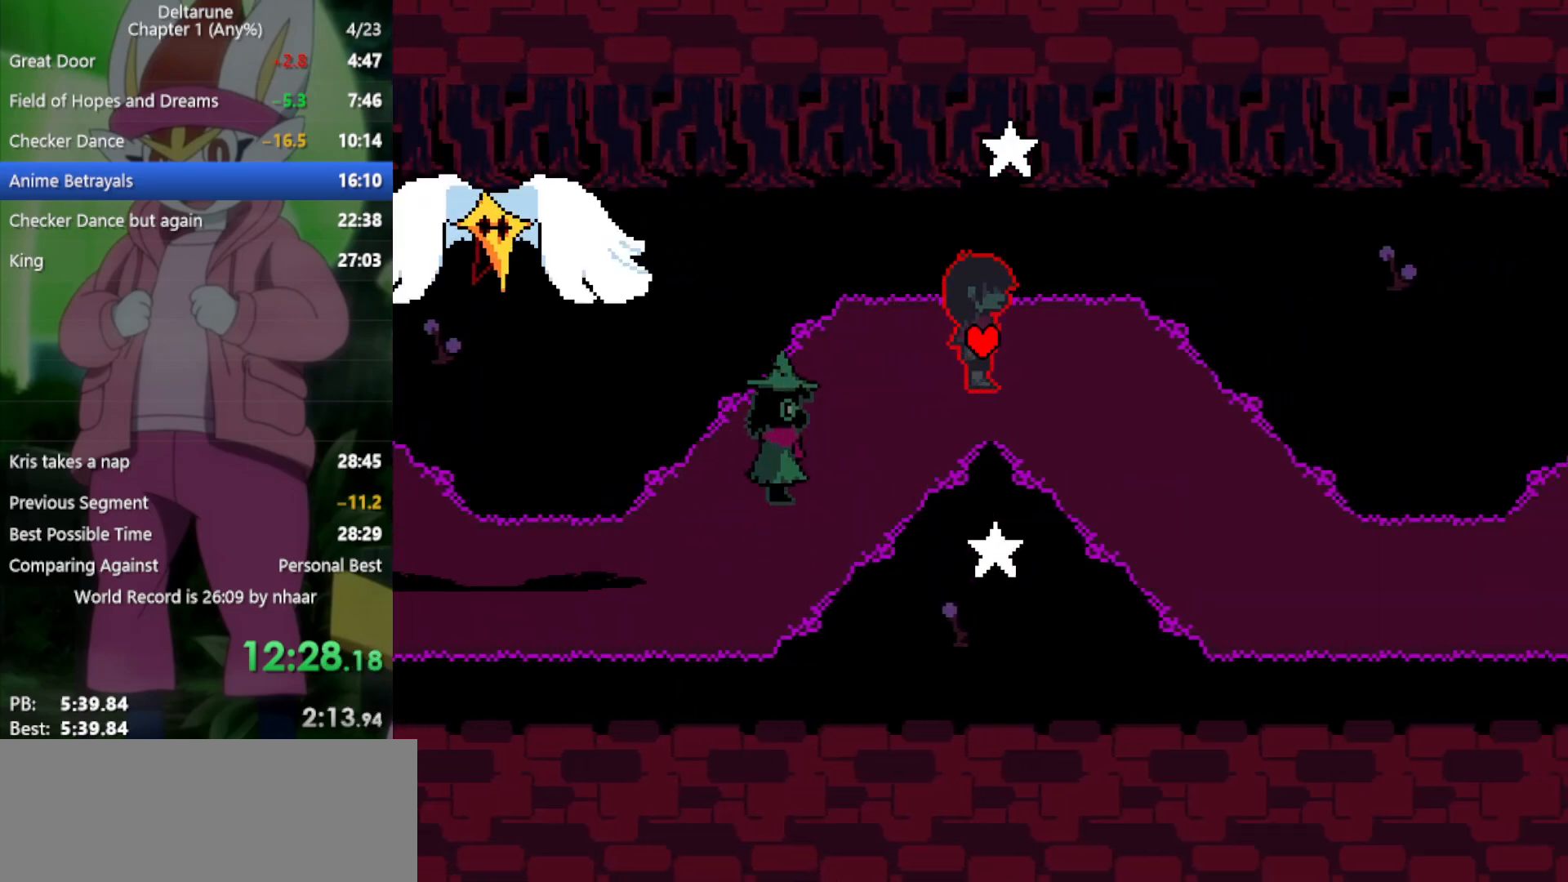
{"keys": ["down", "right", "x"], "events": [[200, "down", "down"]]}
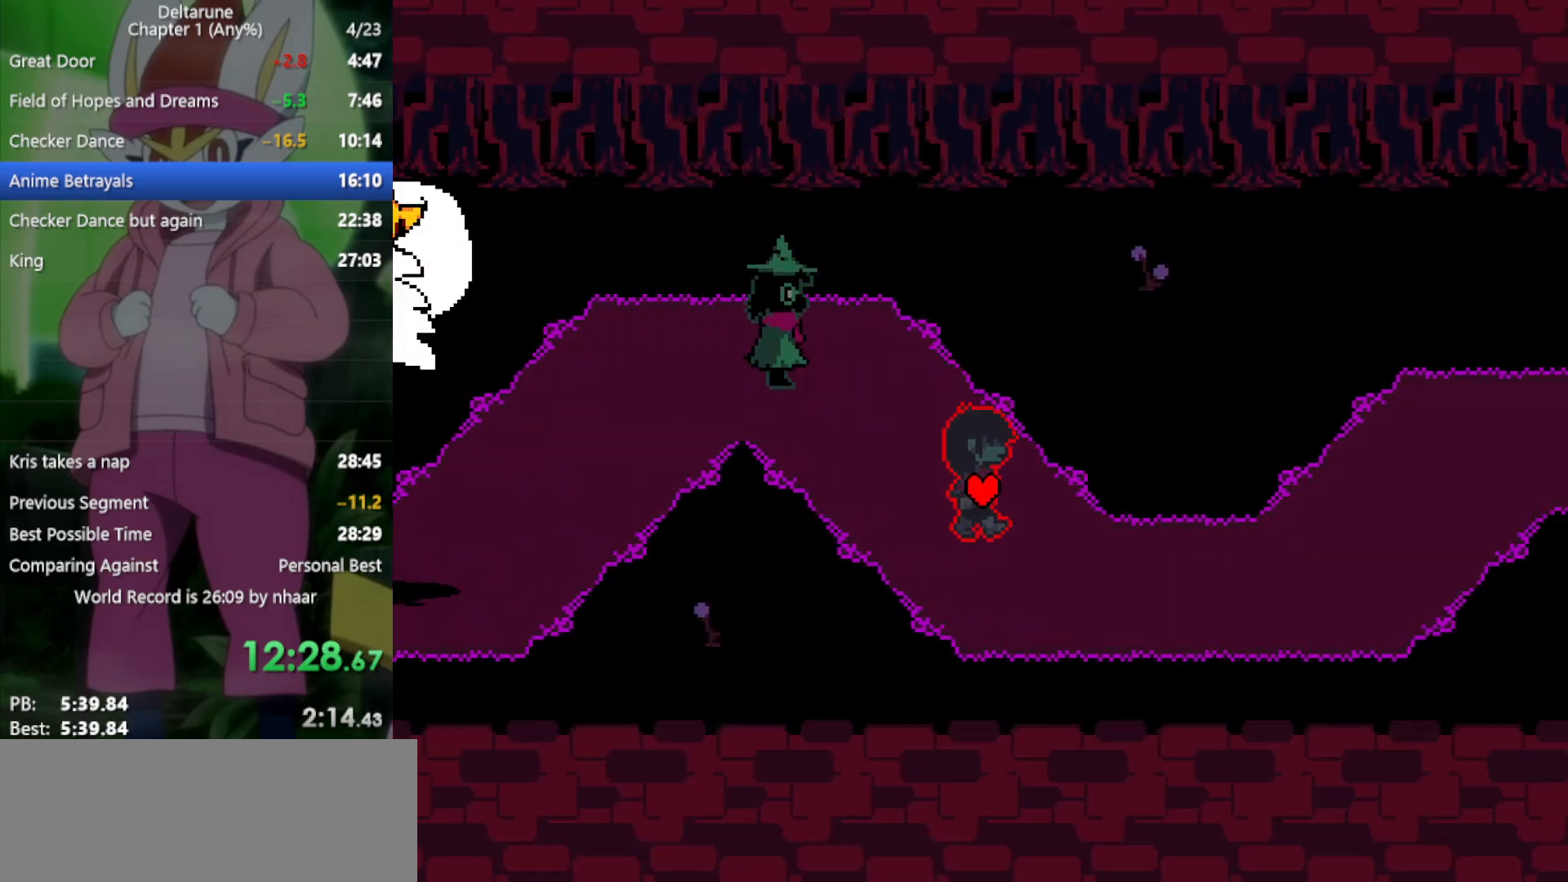
{"keys": ["right", "x"], "events": [[167, "down", "up"]]}
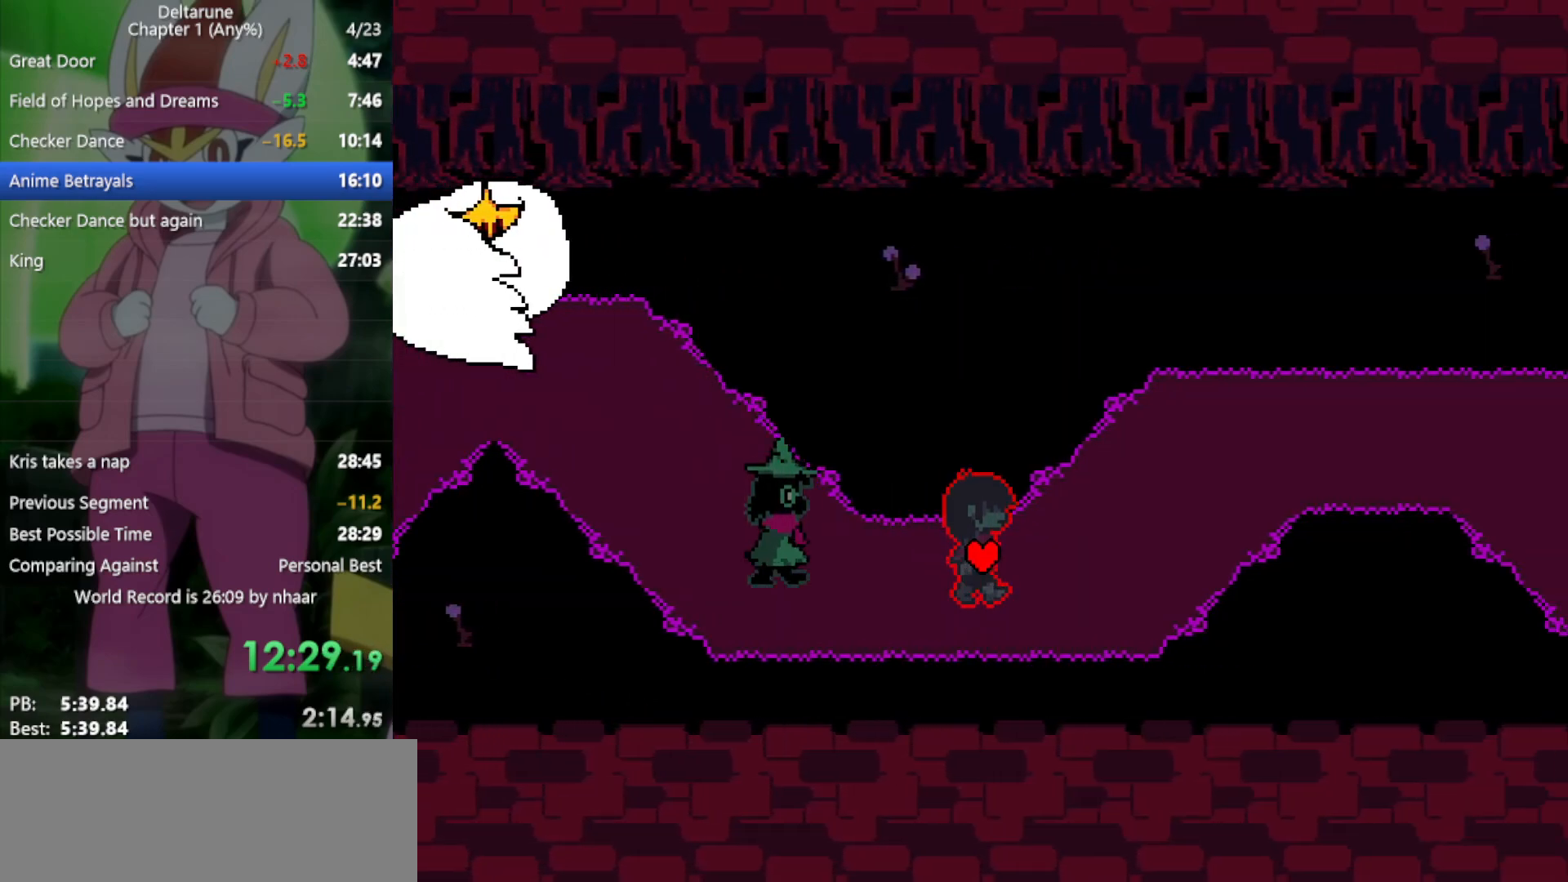
{"keys": ["right", "up", "x"], "events": [[267, "up", "down"]]}
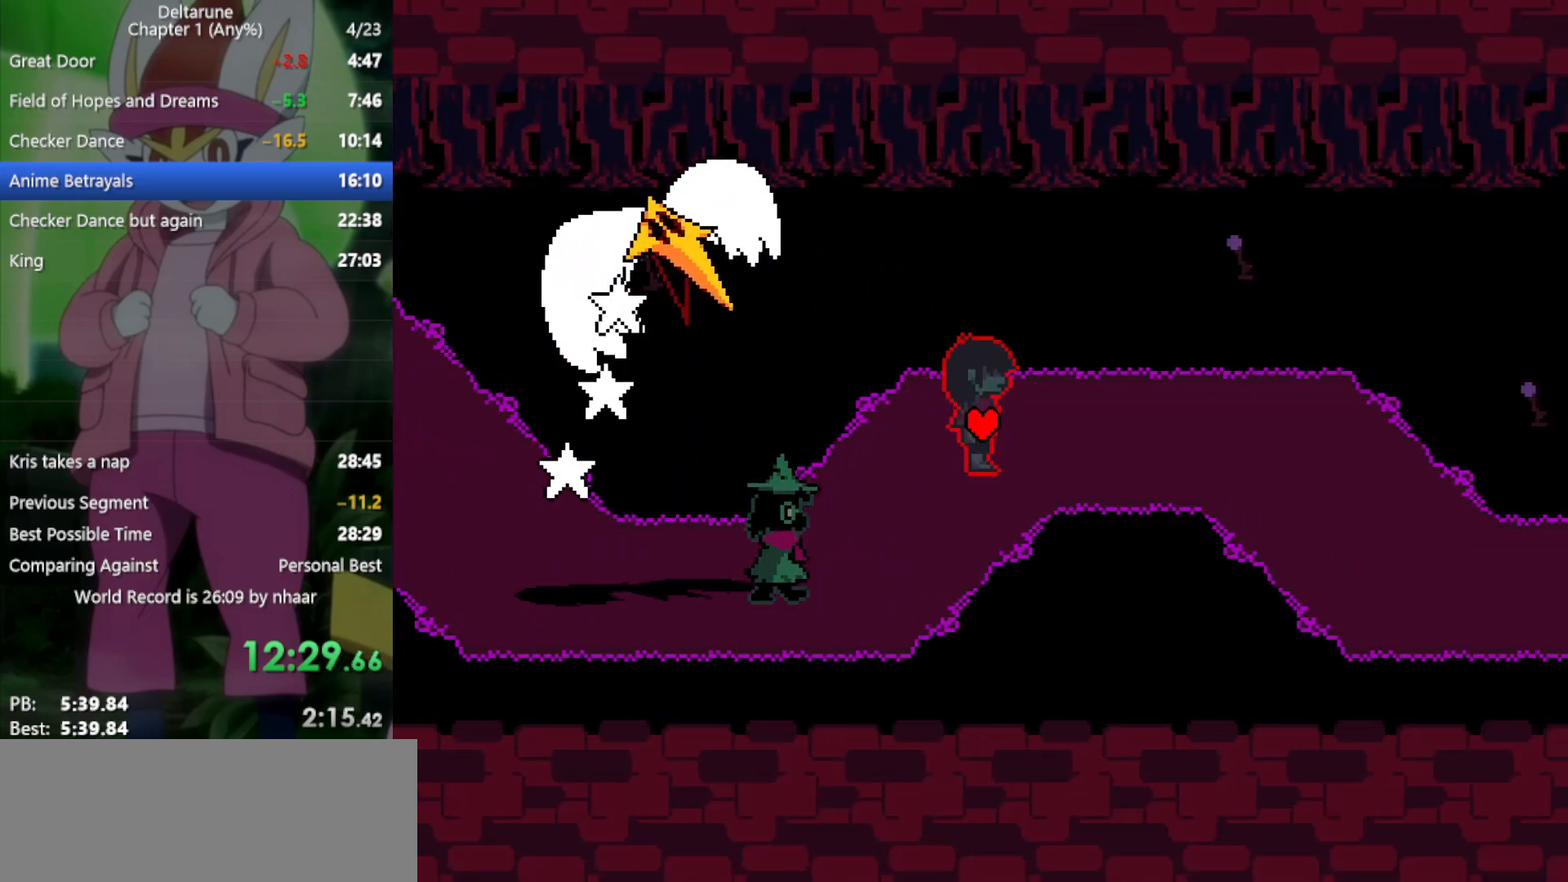
{"keys": ["right", "x"], "events": [[33, "up", "up"]]}
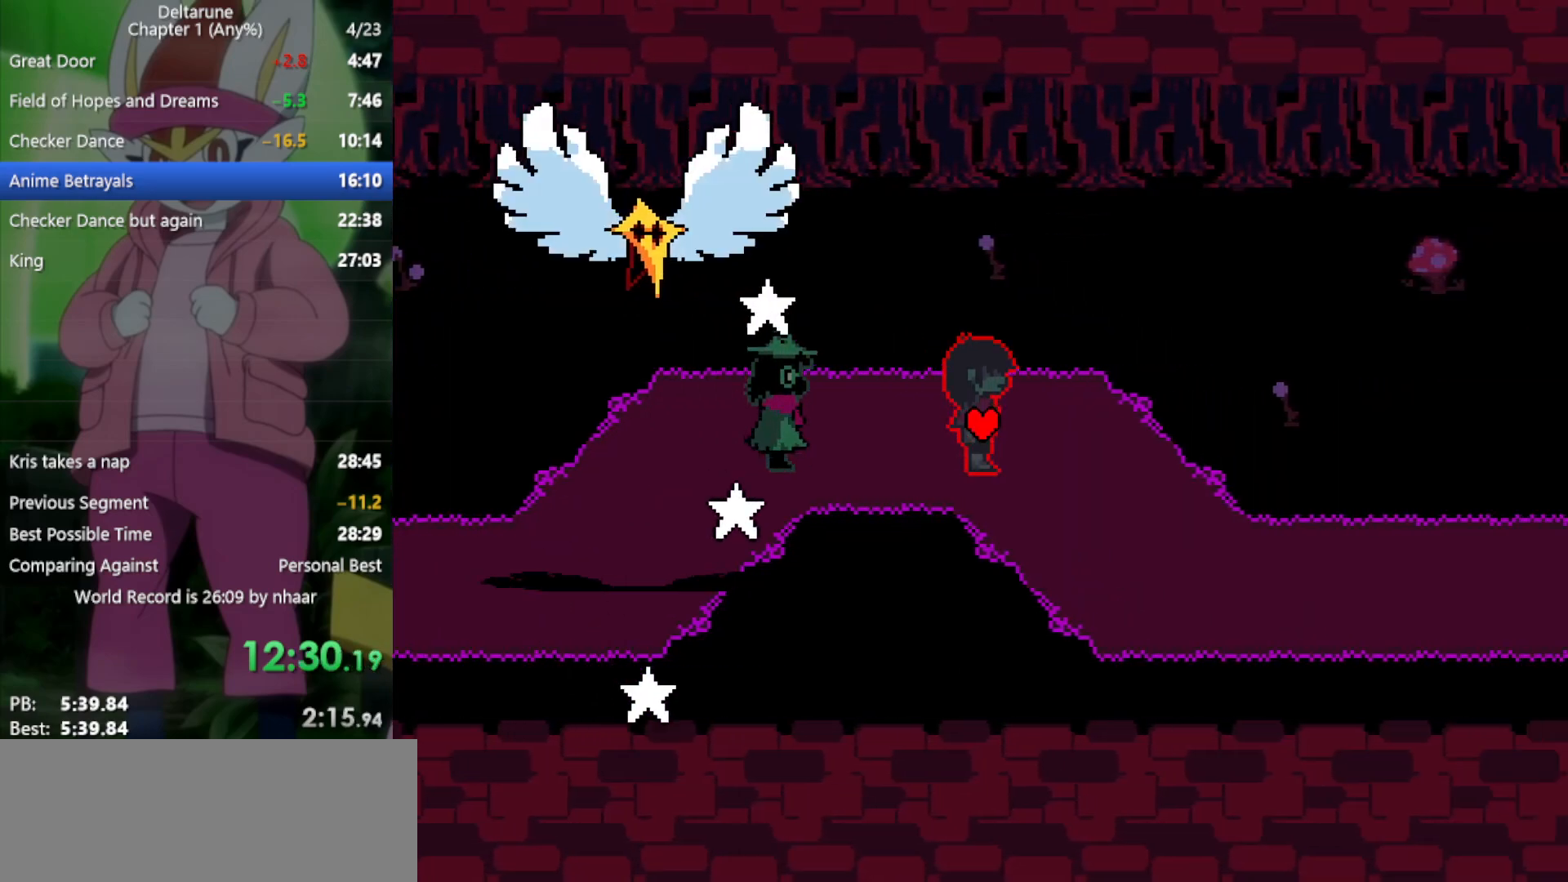
{"keys": ["right", "x"], "events": [[217, "down", "down"], [500, "down", "up"]]}
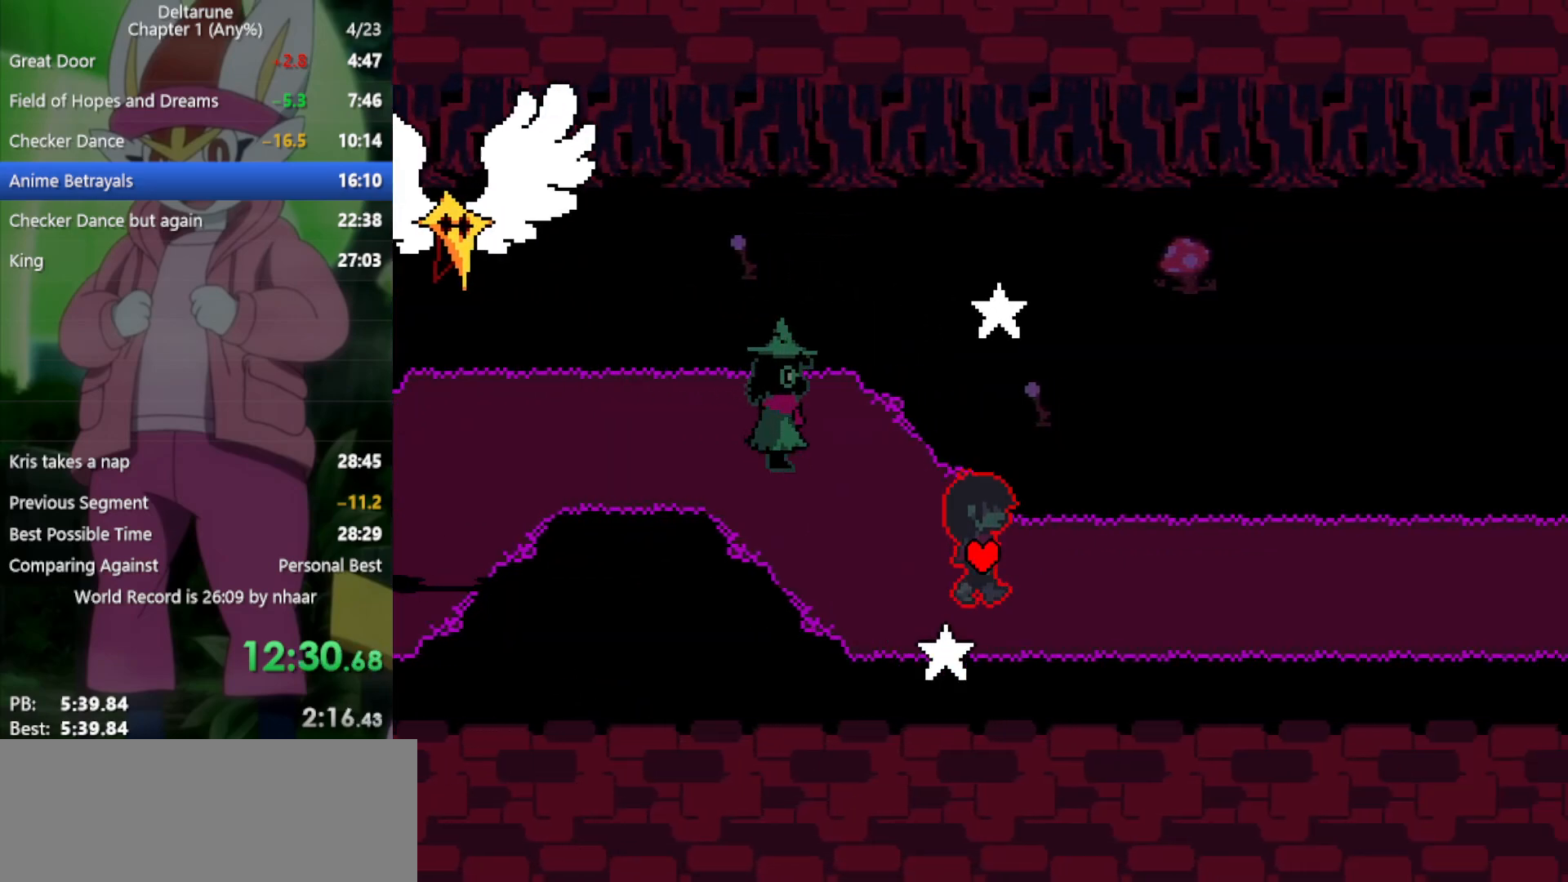
{"keys": ["right", "x"], "events": []}
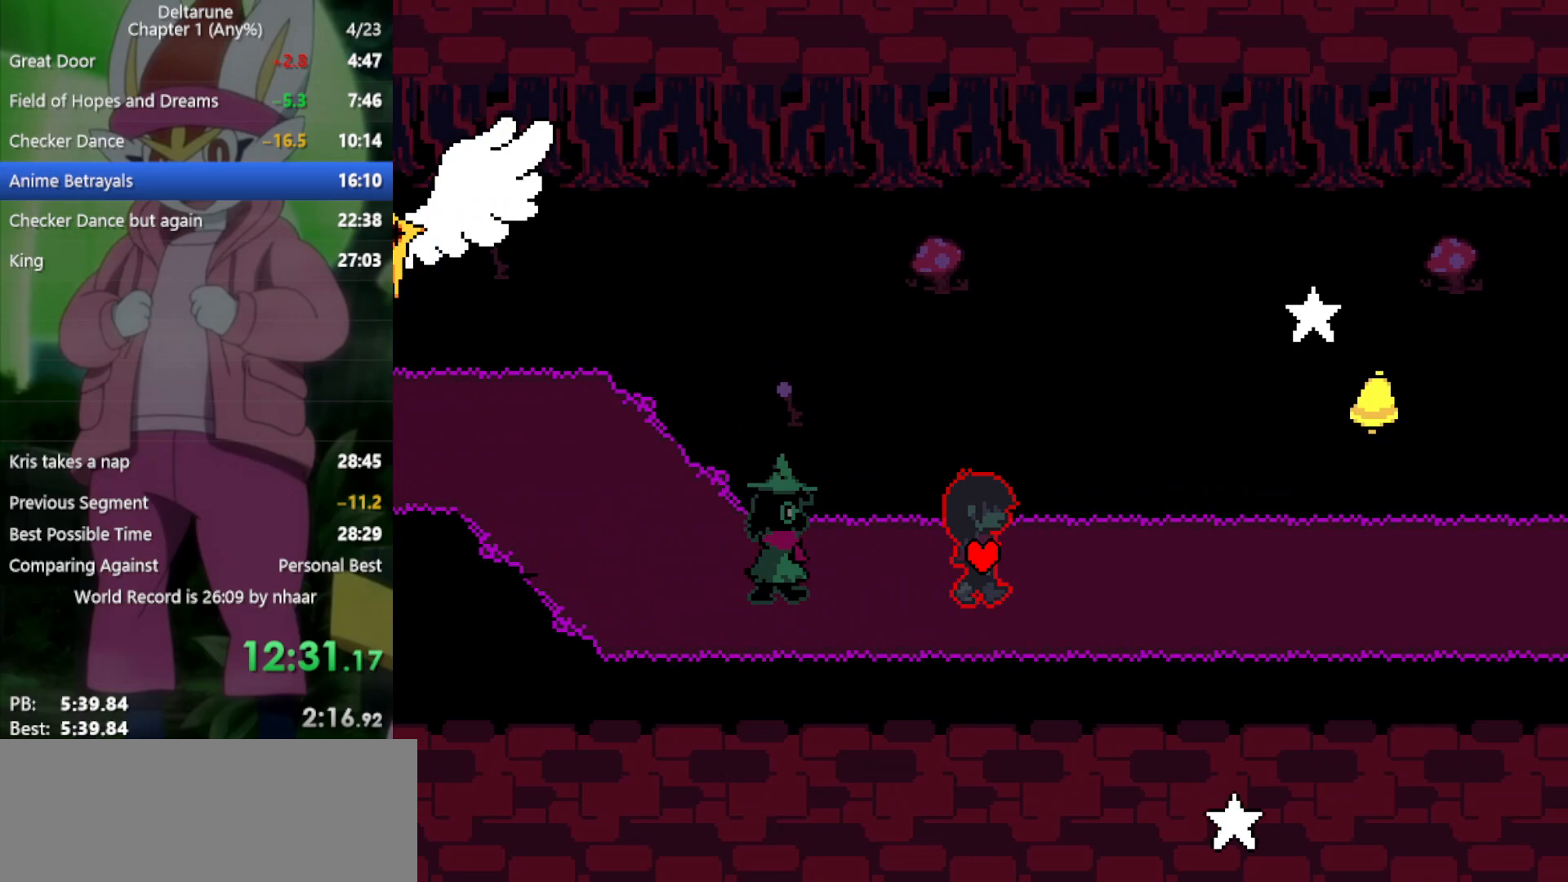
{"keys": ["right", "x"], "events": []}
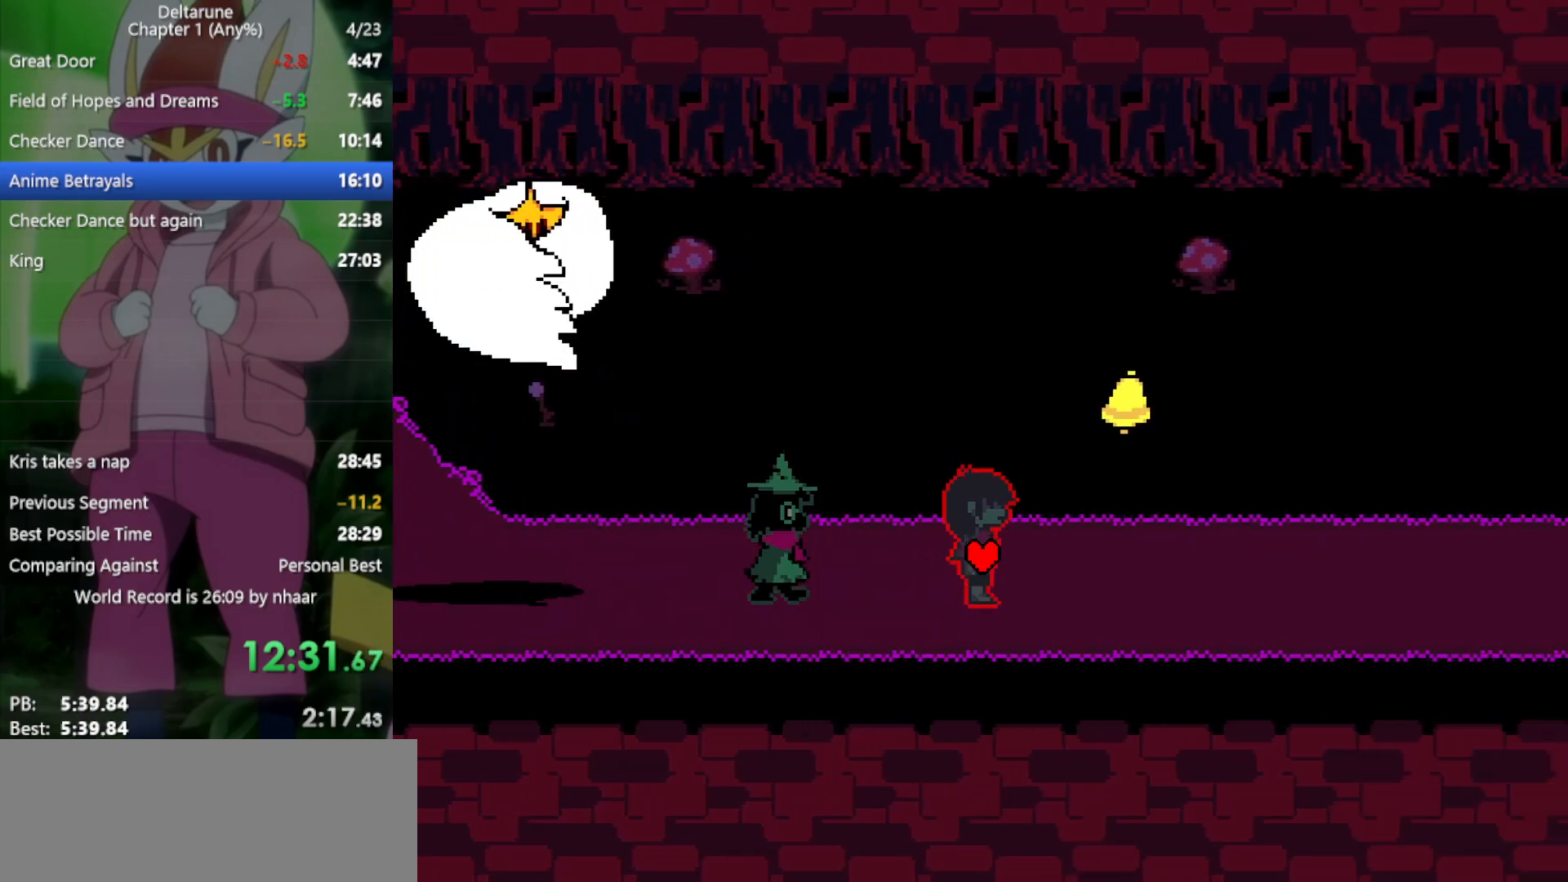
{"keys": ["right", "x"], "events": []}
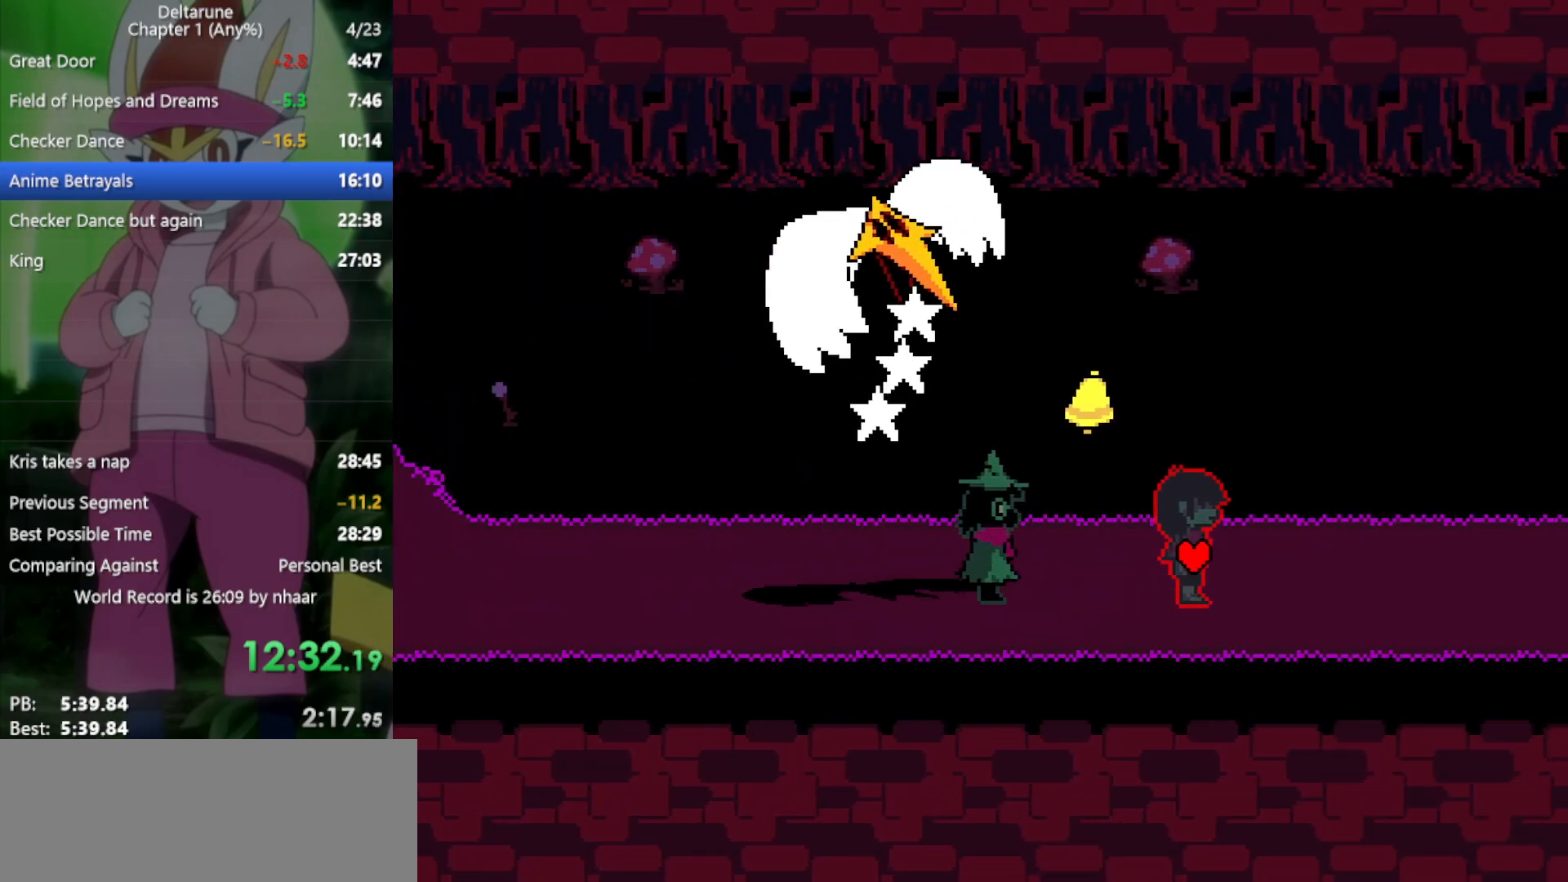
{"keys": ["right", "x"], "events": []}
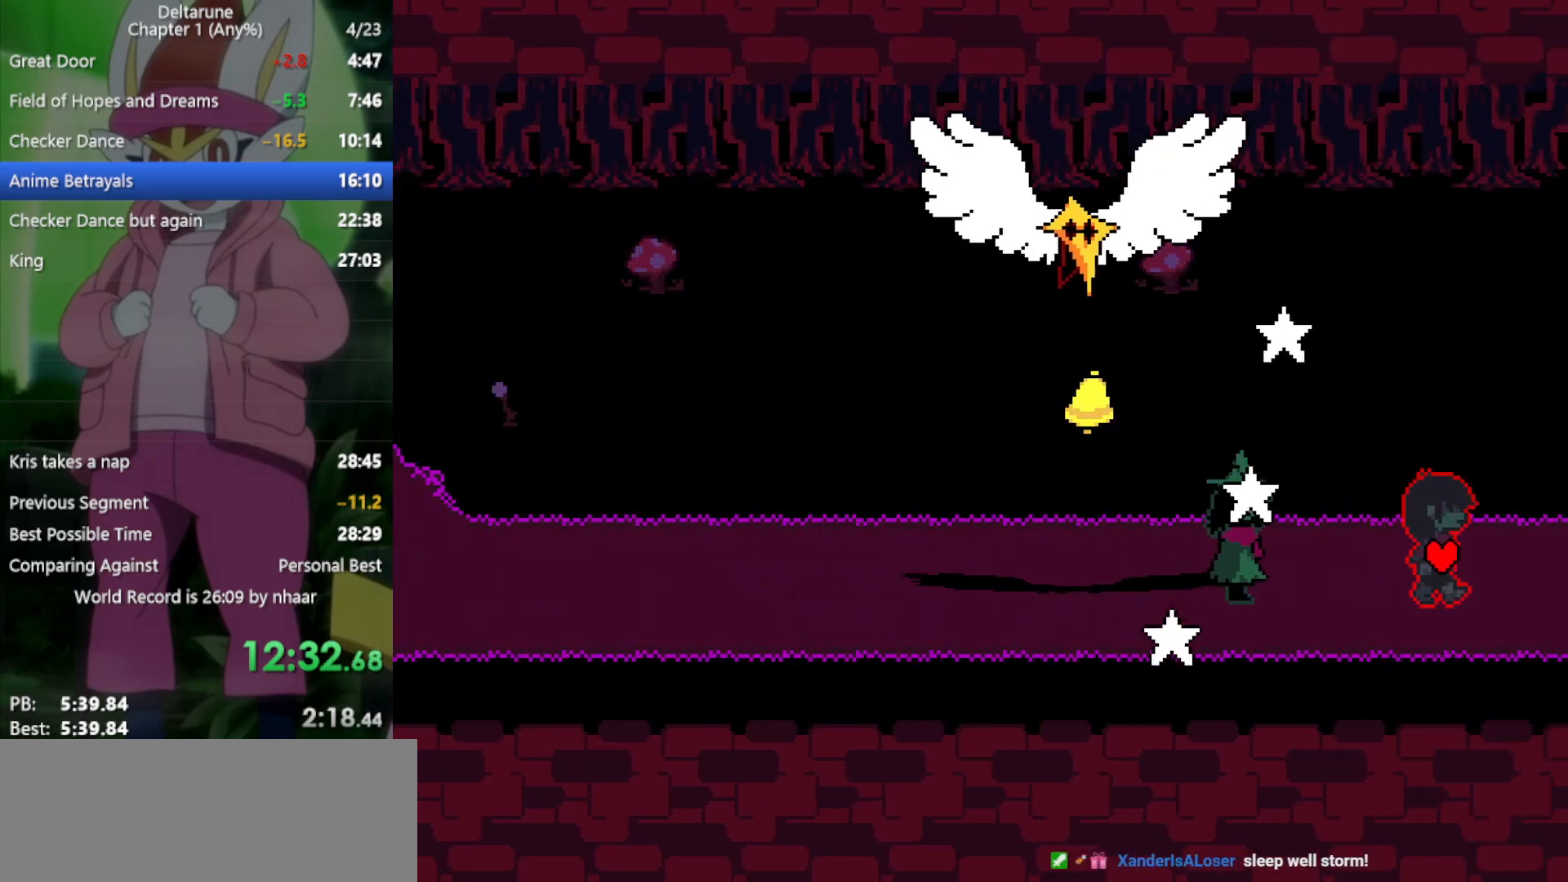
{"keys": ["right", "x"], "events": []}
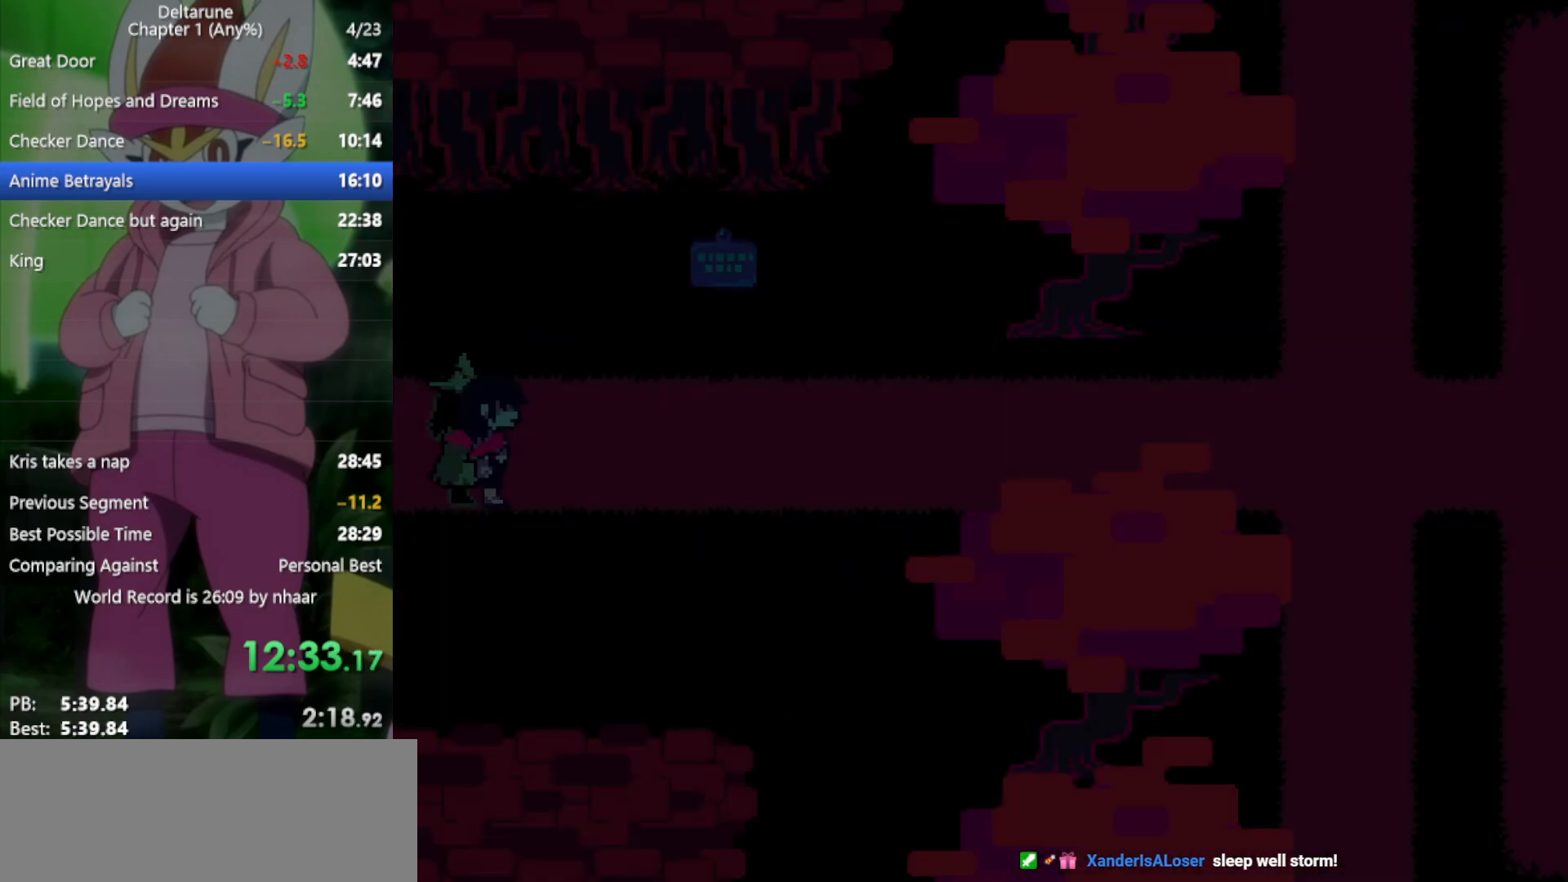
{"keys": ["right", "x"], "events": []}